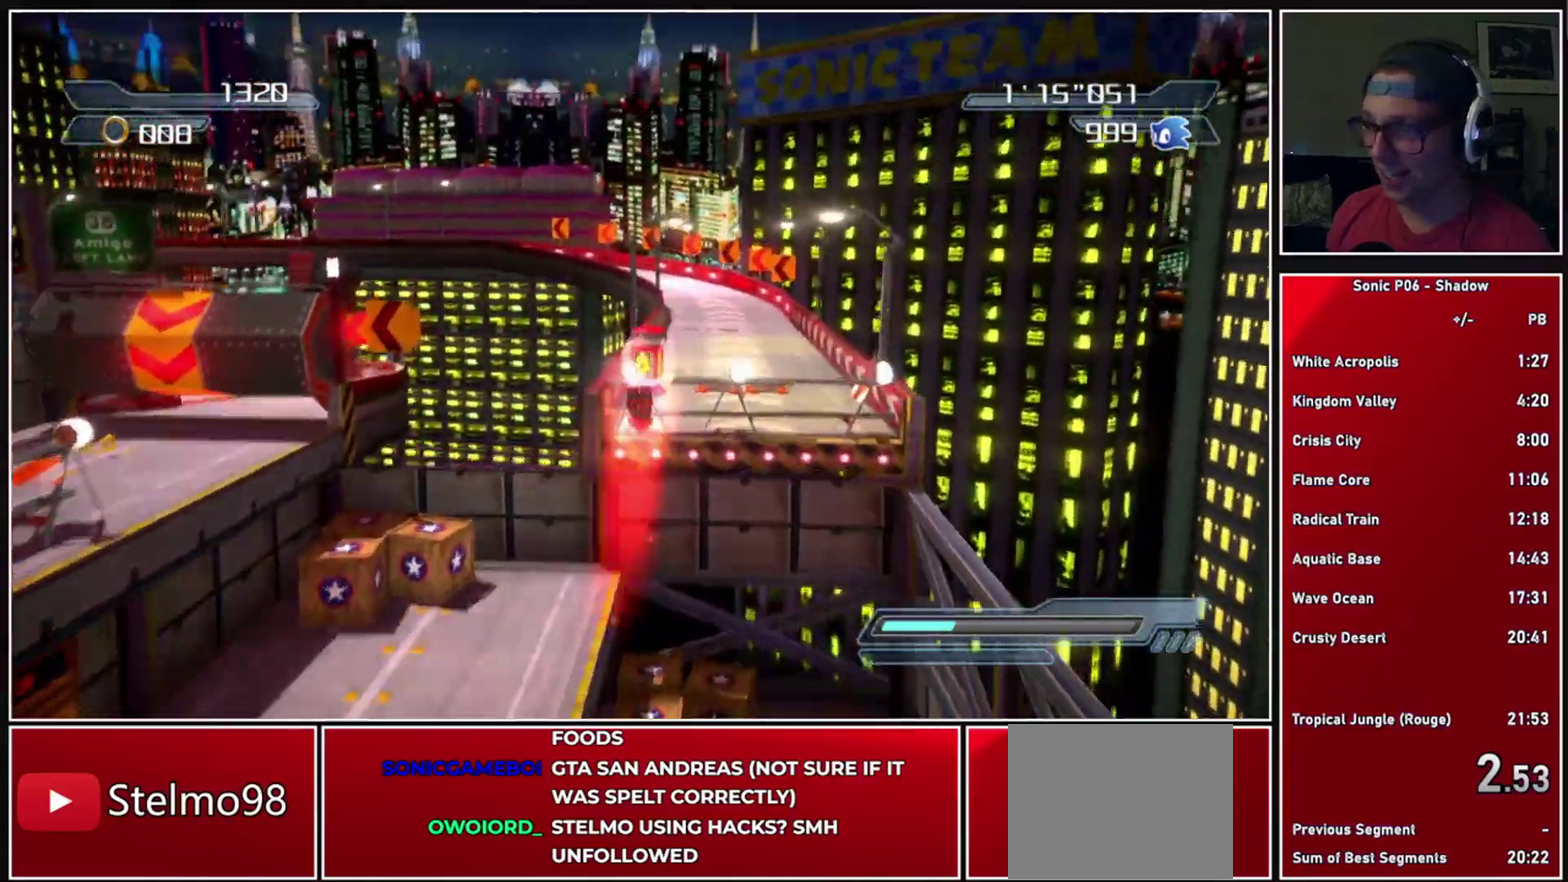
Gameplay with a controller (Xbox layout); each line is a JSON object with the inputs held at the frame after it. "events" lists button and stick changes between this image and that frame as [ms after this image, input, new state], when the widget could be followed in between. Not read: L3 R3.
{"buttons": [], "left_stick": "center", "right_stick": "center", "events": [[17, "A", "up"], [83, "A", "down"], [183, "A", "up"], [233, "A", "down"], [400, "A", "up"]]}
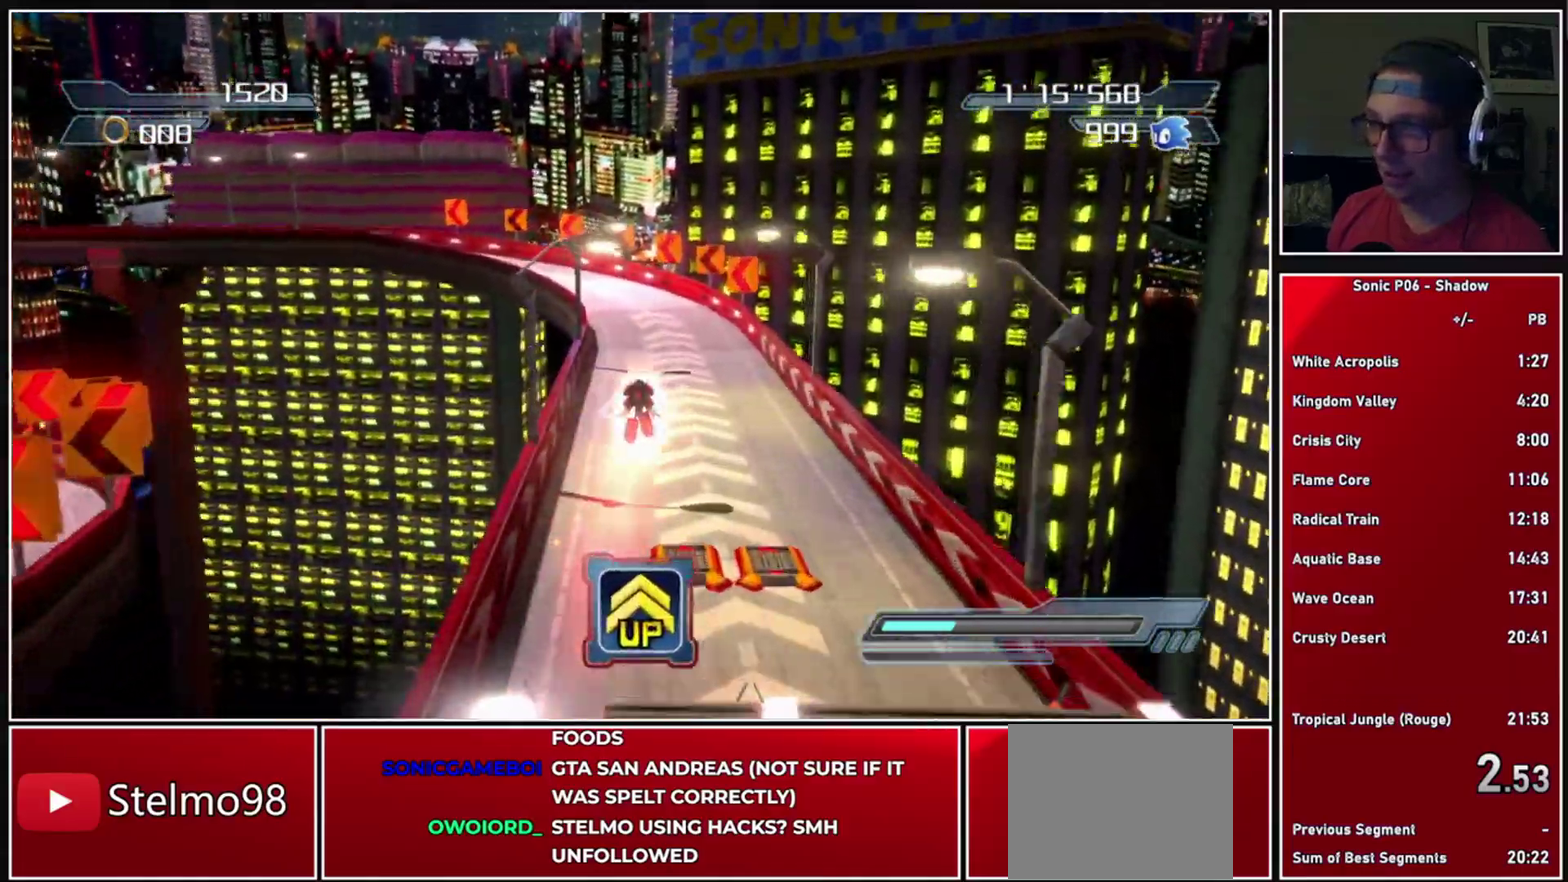
{"buttons": ["A", "X"], "left_stick": "center", "right_stick": "center", "events": [[417, "A", "down"], [417, "X", "down"]]}
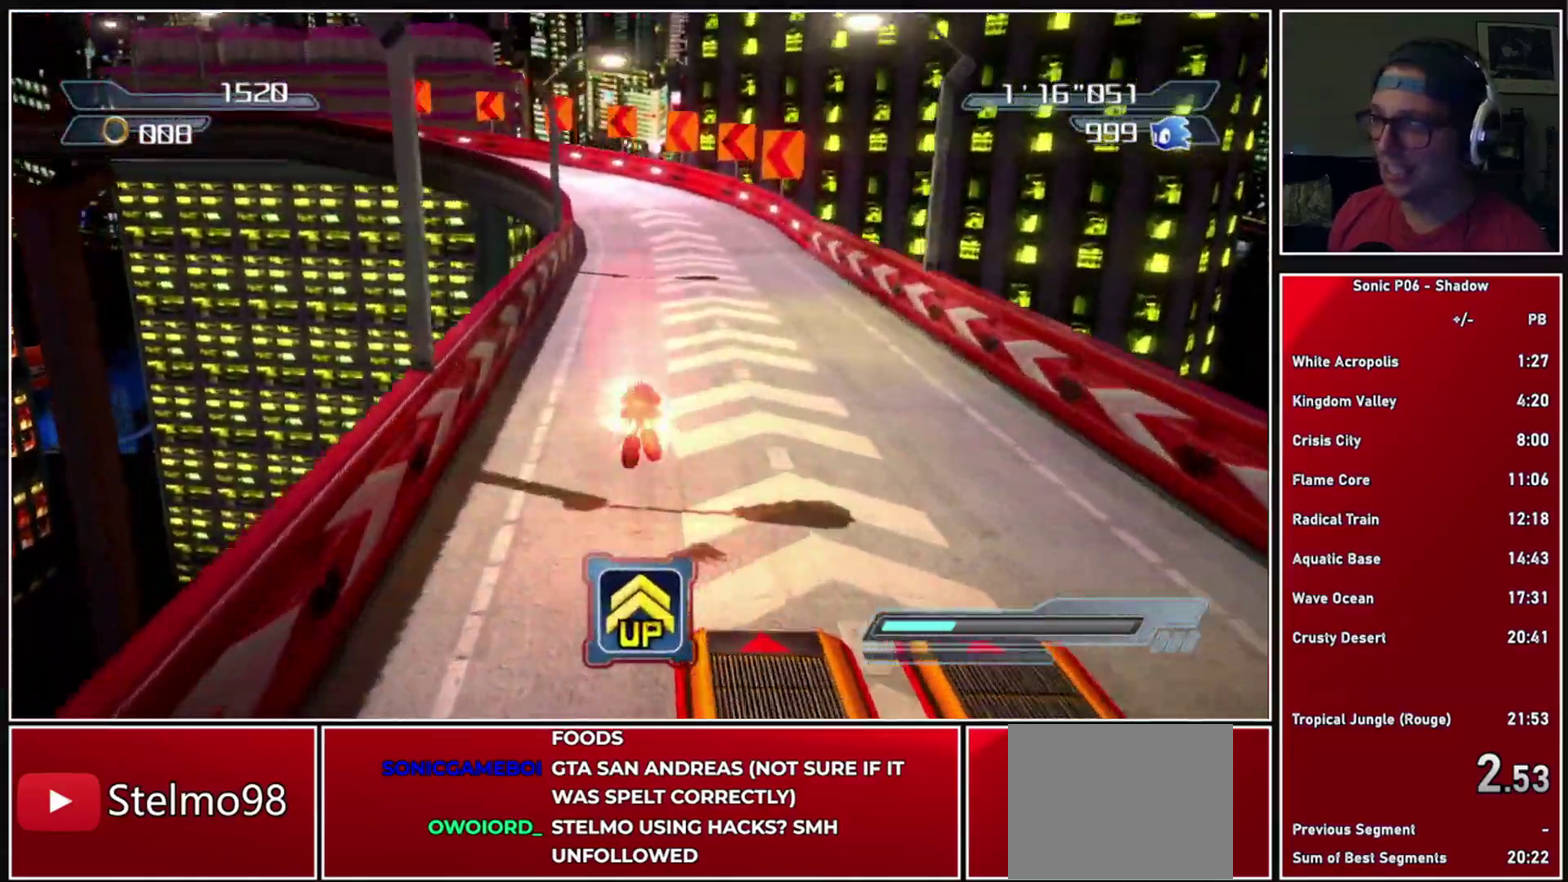
{"buttons": [], "left_stick": "center", "right_stick": "center", "events": [[100, "A", "up"], [100, "X", "up"], [200, "X", "down"], [283, "X", "up"], [383, "X", "down"], [450, "X", "up"]]}
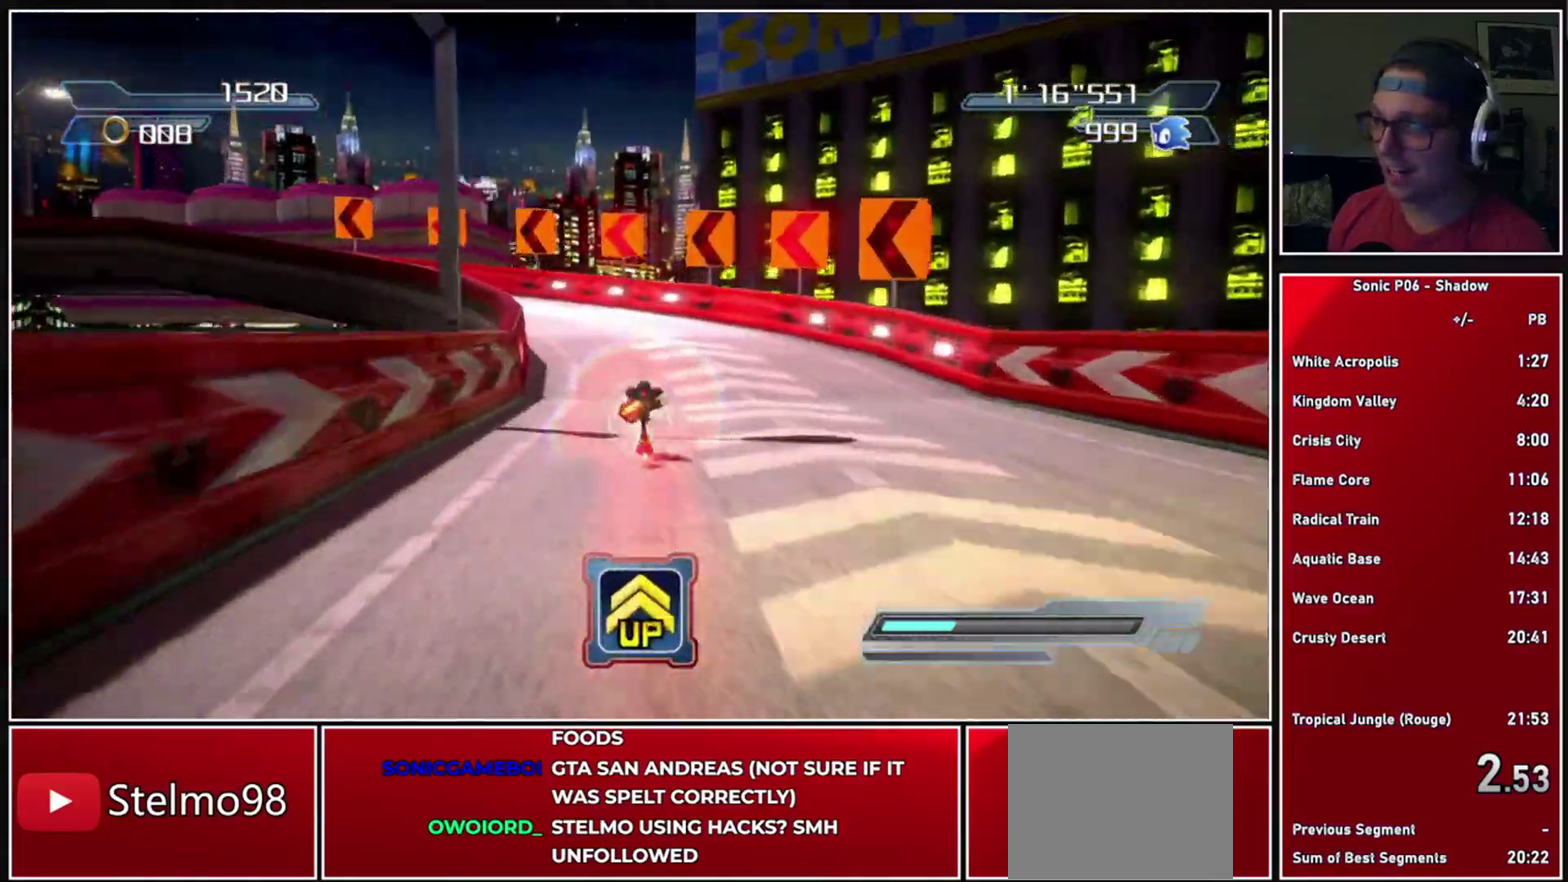
{"buttons": [], "left_stick": "left", "right_stick": "center", "events": [[17, "X", "down"], [117, "X", "up"], [183, "X", "down"], [283, "X", "up"], [333, "left_stick", "left"], [350, "X", "down"], [450, "X", "up"]]}
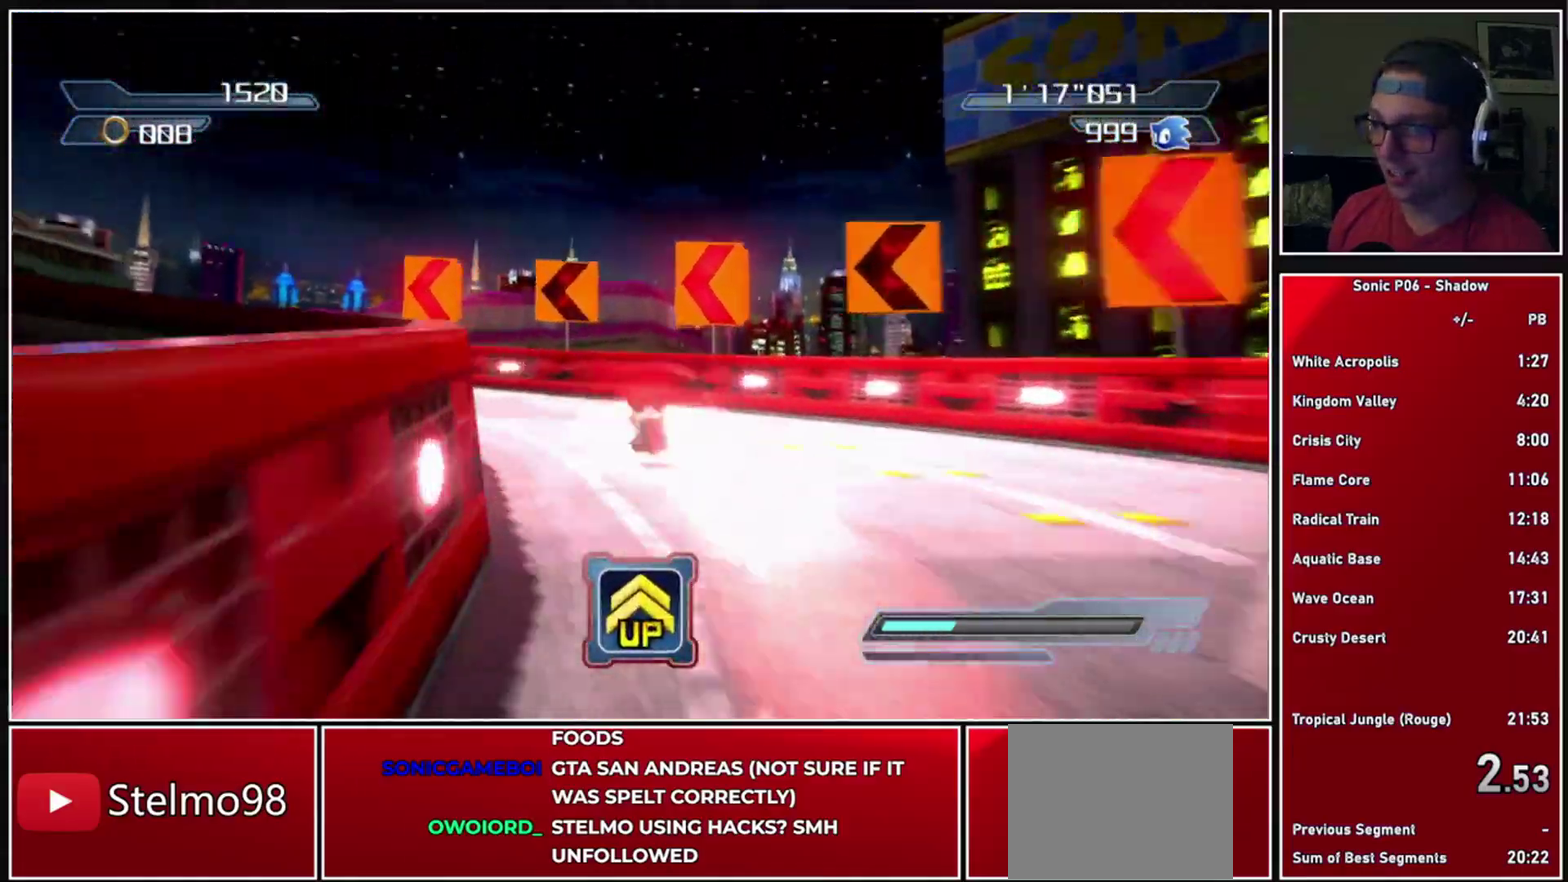
{"buttons": [], "left_stick": "center", "right_stick": "center", "events": [[17, "X", "down"], [100, "X", "up"], [183, "X", "down"], [267, "X", "up"], [483, "left_stick", "center"]]}
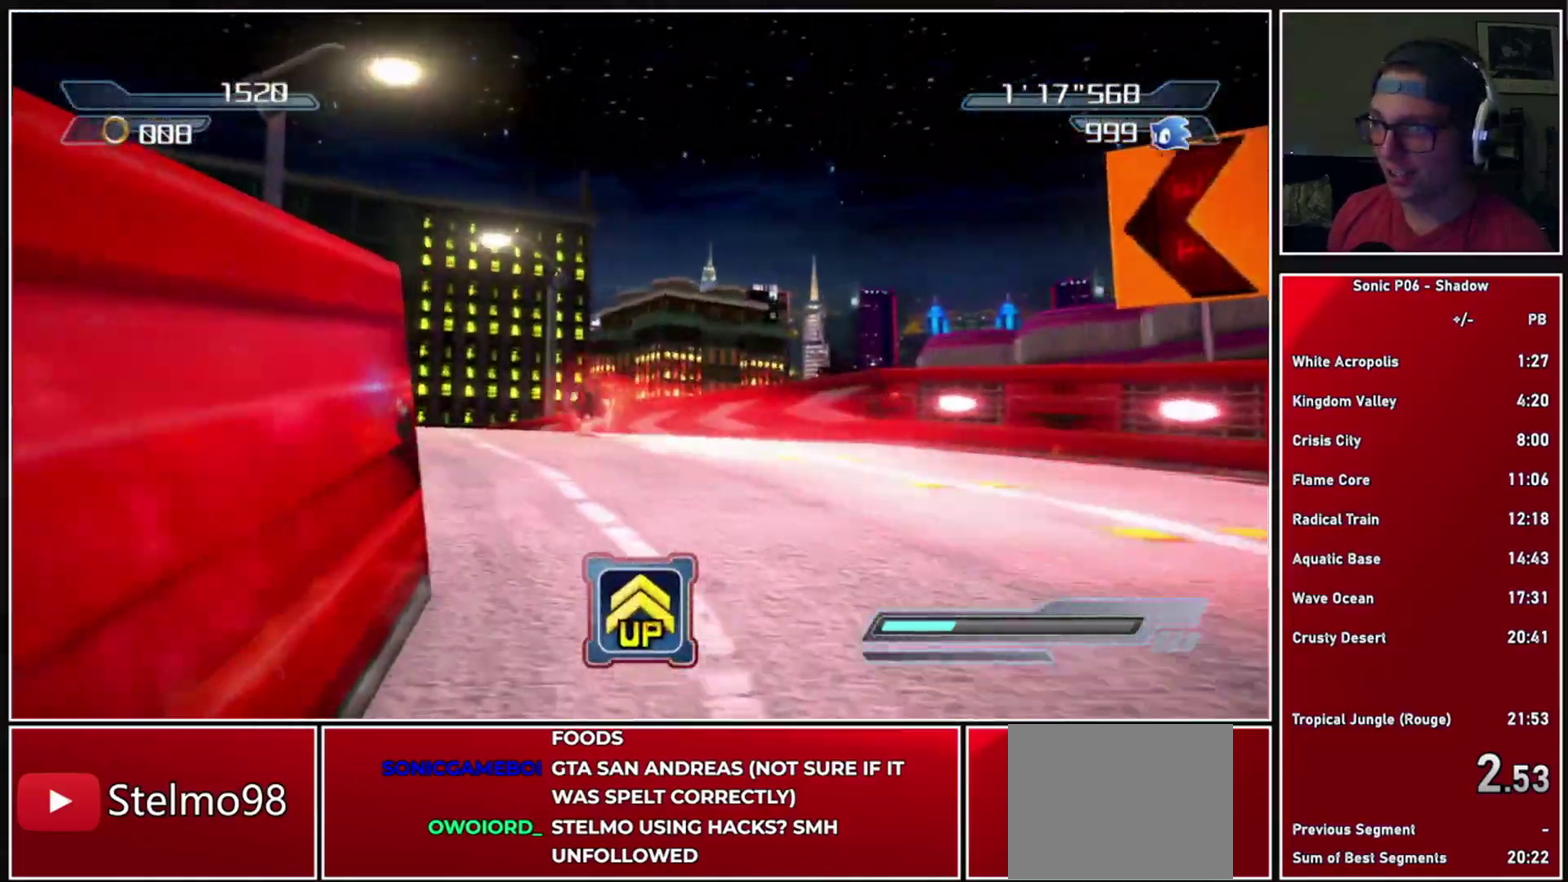
{"buttons": [], "left_stick": "center", "right_stick": "center", "events": [[117, "left_stick", "left"], [267, "left_stick", "center"]]}
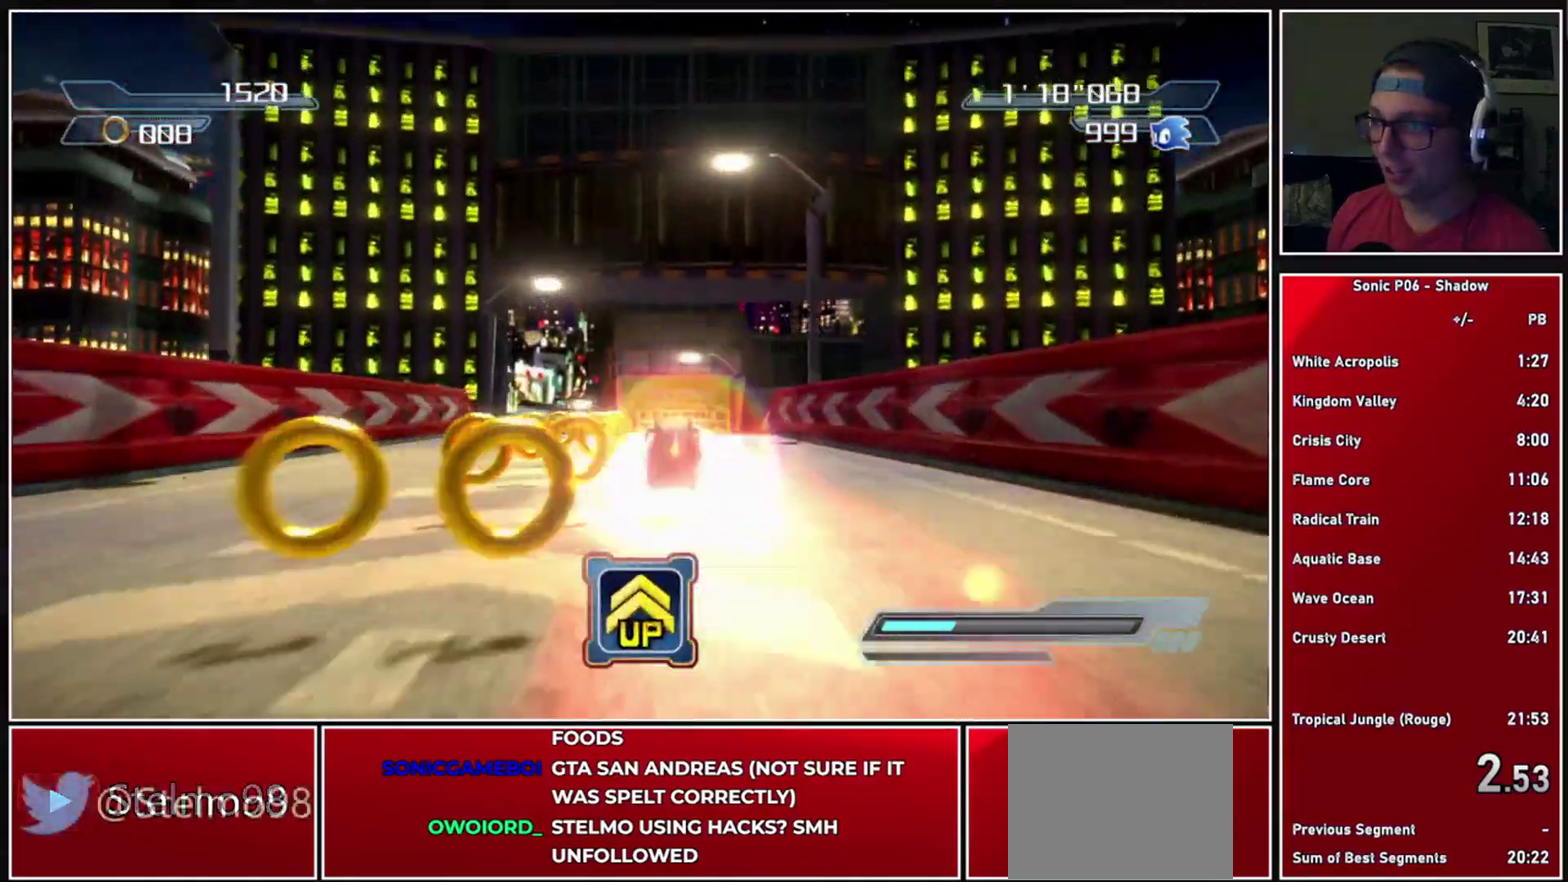
{"buttons": [], "left_stick": "center", "right_stick": "center", "events": [[433, "X", "down"], [500, "X", "up"]]}
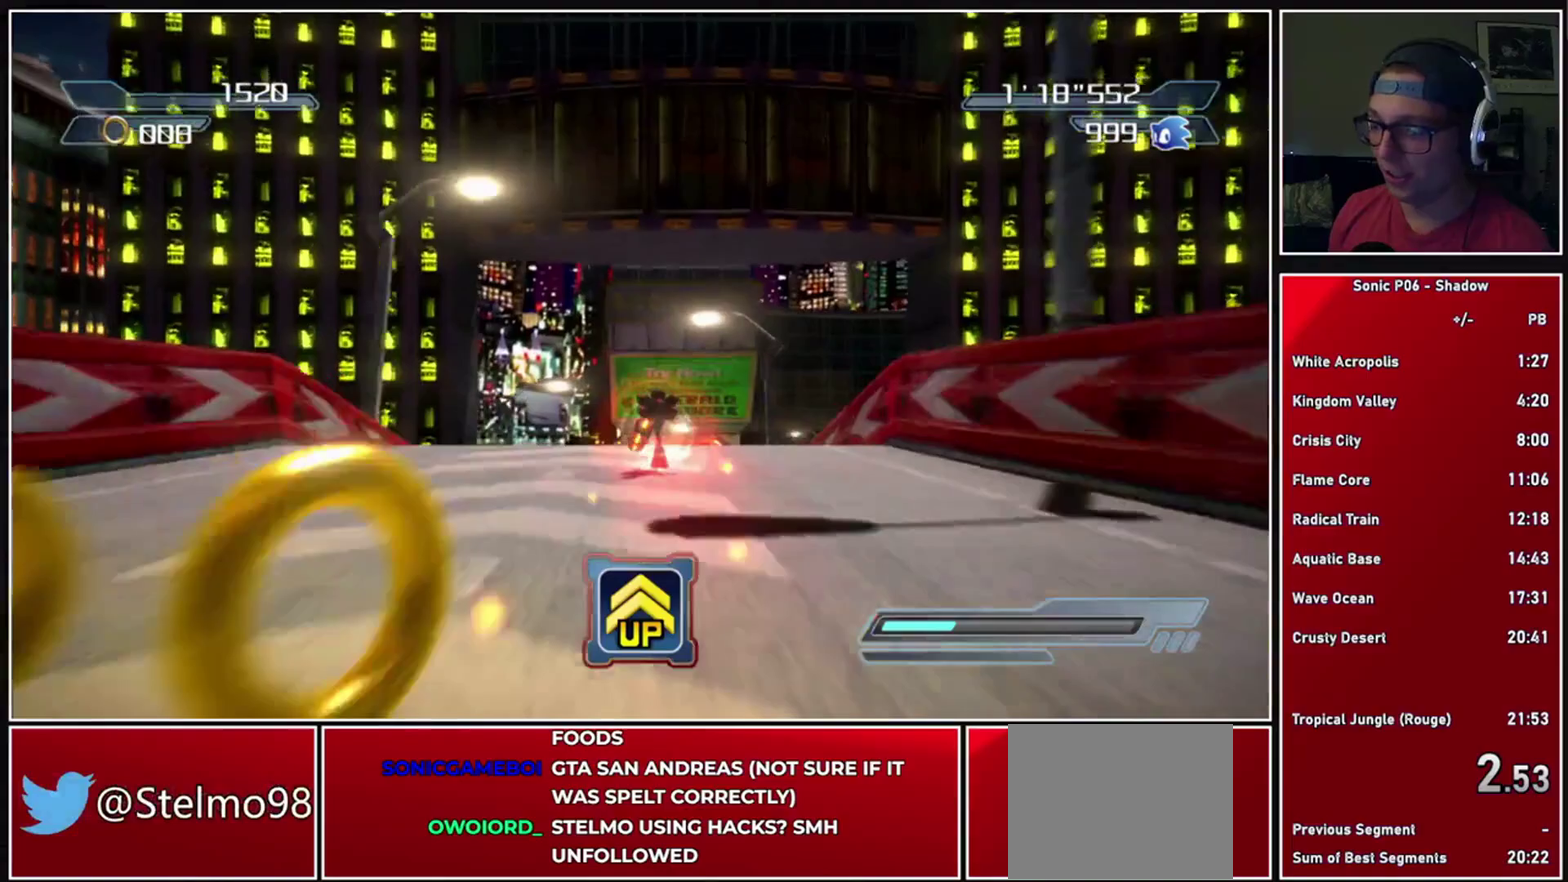
{"buttons": [], "left_stick": "center", "right_stick": "center", "events": [[100, "X", "down"], [183, "X", "up"]]}
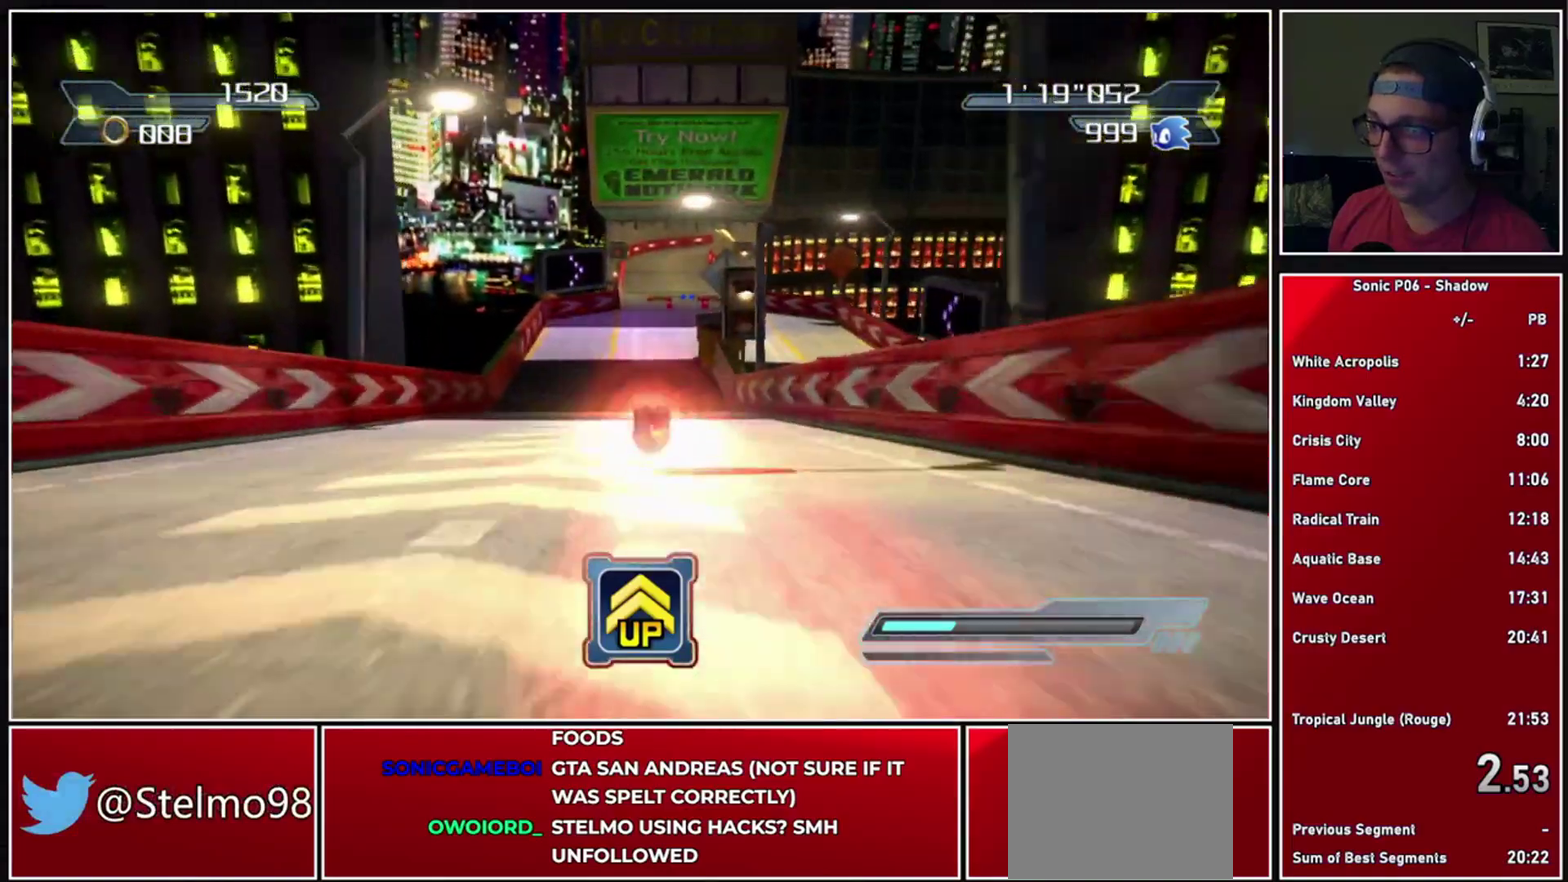
{"buttons": [], "left_stick": "center", "right_stick": "center", "events": [[400, "X", "down"], [483, "X", "up"]]}
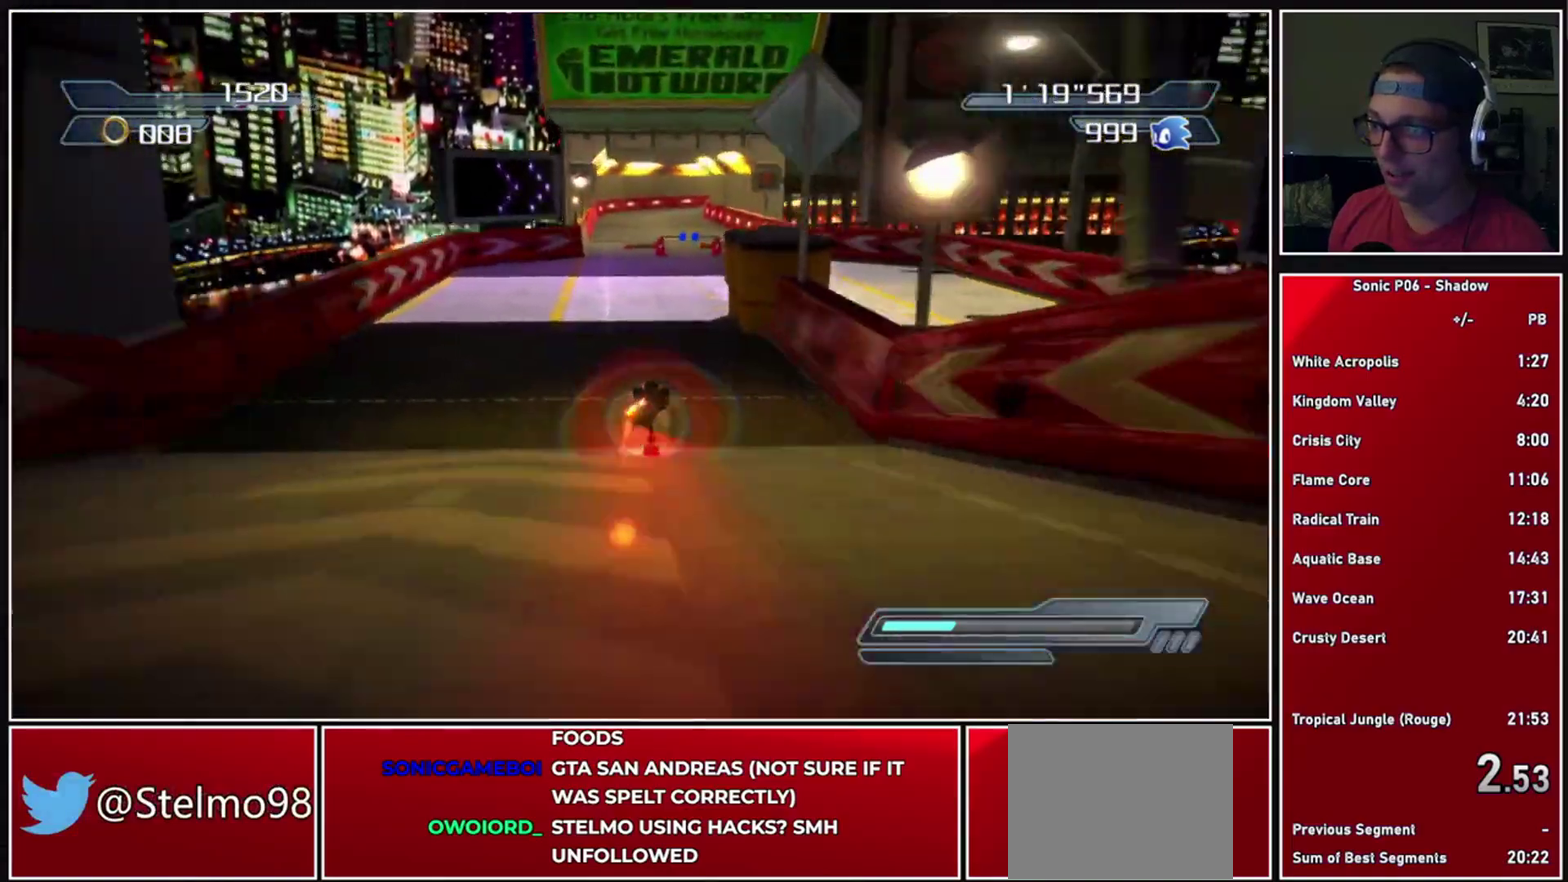
{"buttons": [], "left_stick": "center", "right_stick": "center", "events": [[67, "X", "down"], [150, "X", "up"]]}
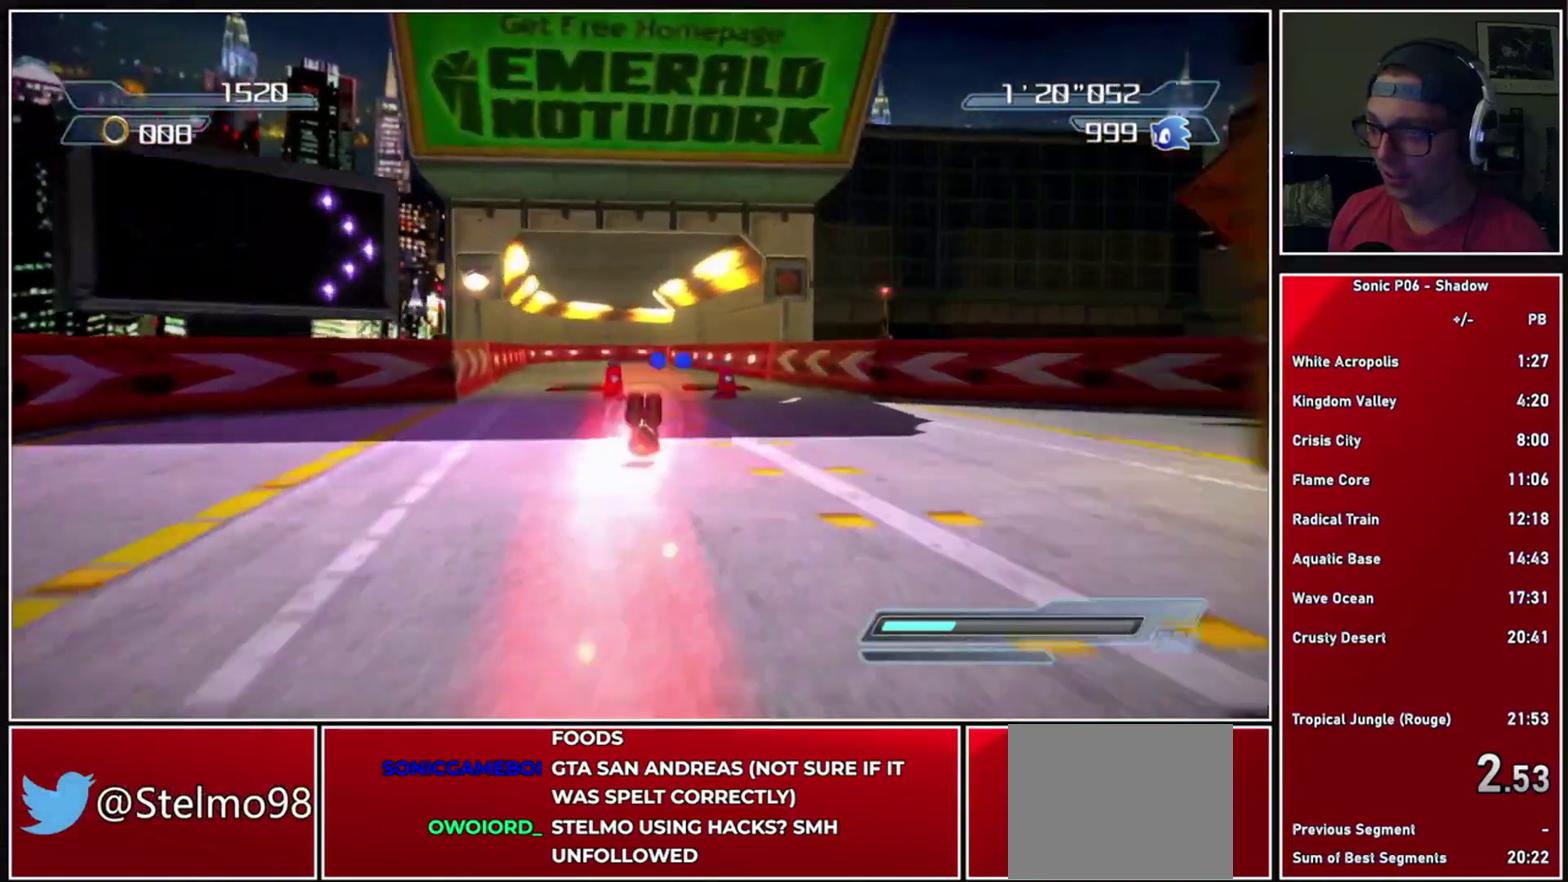
{"buttons": [], "left_stick": "center", "right_stick": "center", "events": [[233, "X", "down"], [283, "X", "up"], [383, "X", "down"], [433, "X", "up"]]}
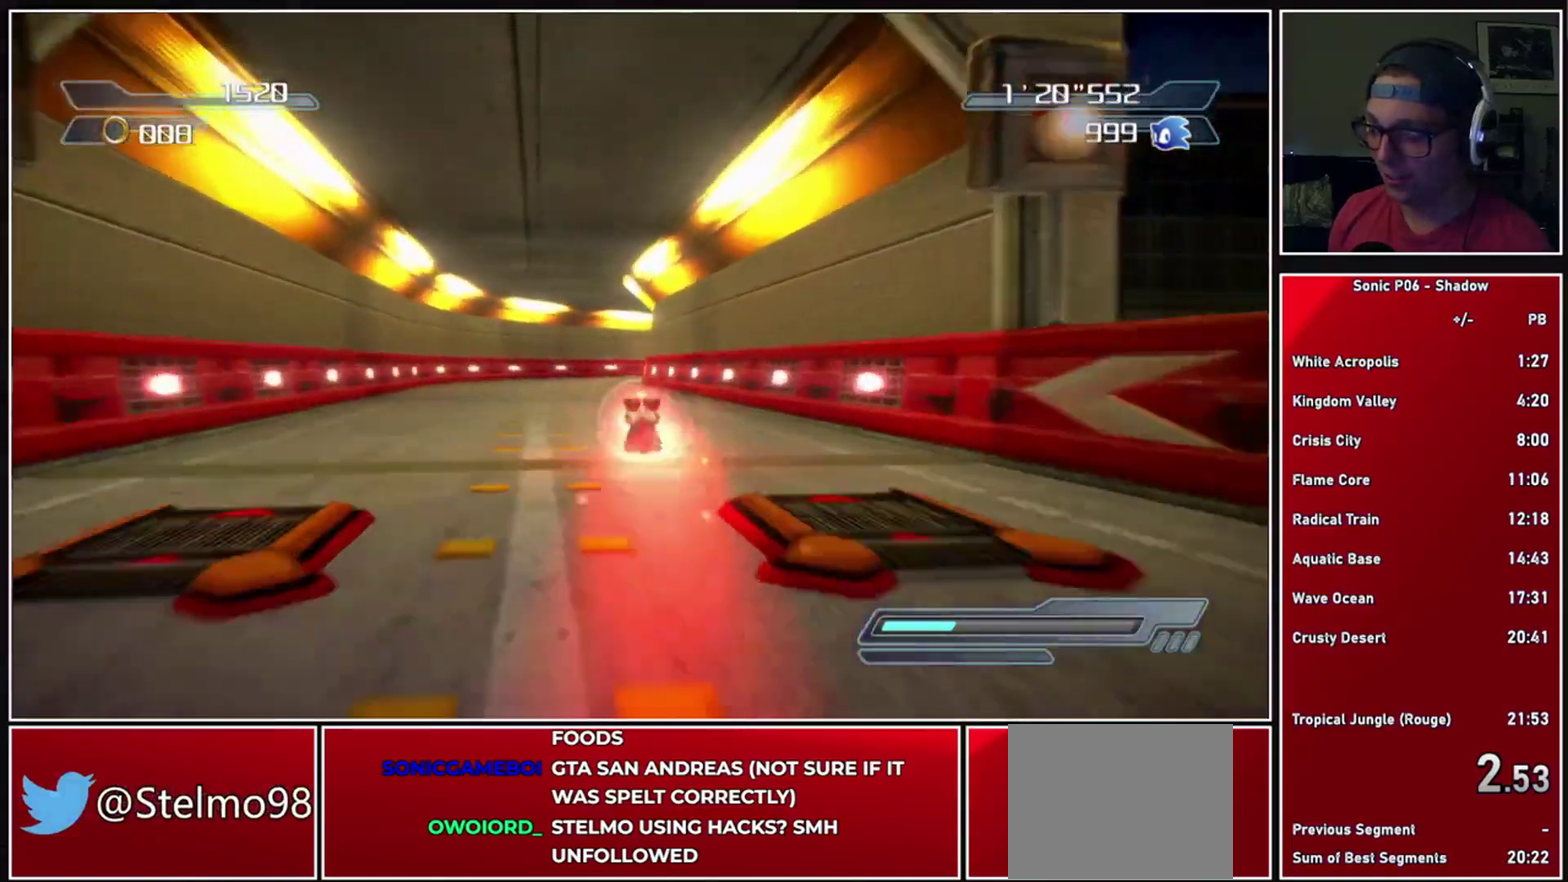
{"buttons": ["X"], "left_stick": "center", "right_stick": "center", "events": [[17, "X", "down"], [117, "X", "up"], [183, "X", "down"], [267, "X", "up"], [350, "X", "down"], [433, "X", "up"], [500, "X", "down"]]}
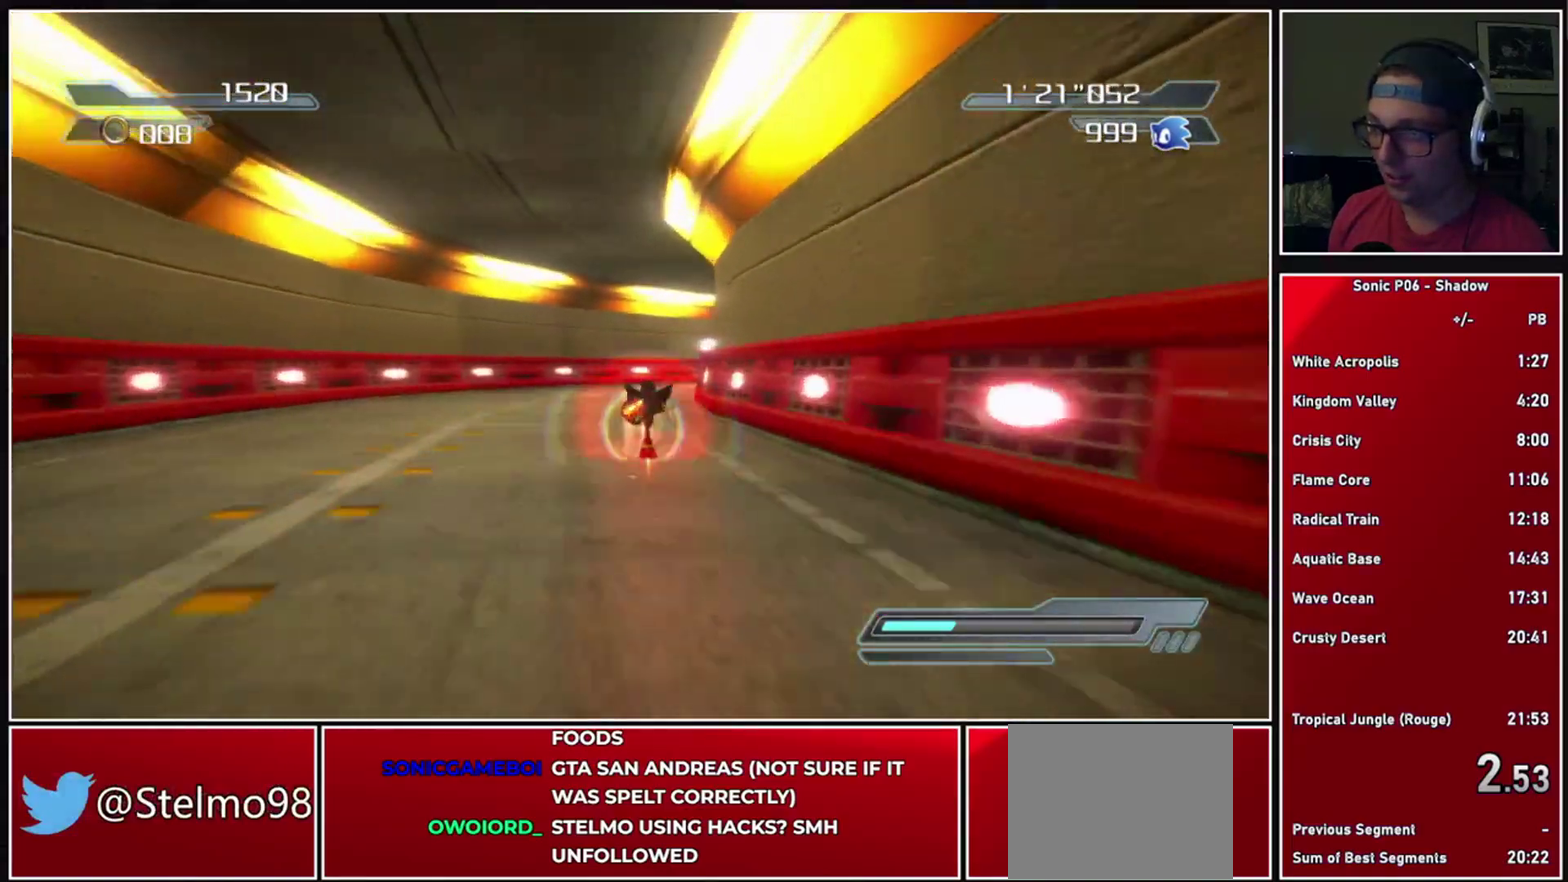
{"buttons": [], "left_stick": "center", "right_stick": "center", "events": [[100, "X", "up"], [150, "X", "down"], [267, "X", "up"], [350, "X", "down"], [433, "X", "up"]]}
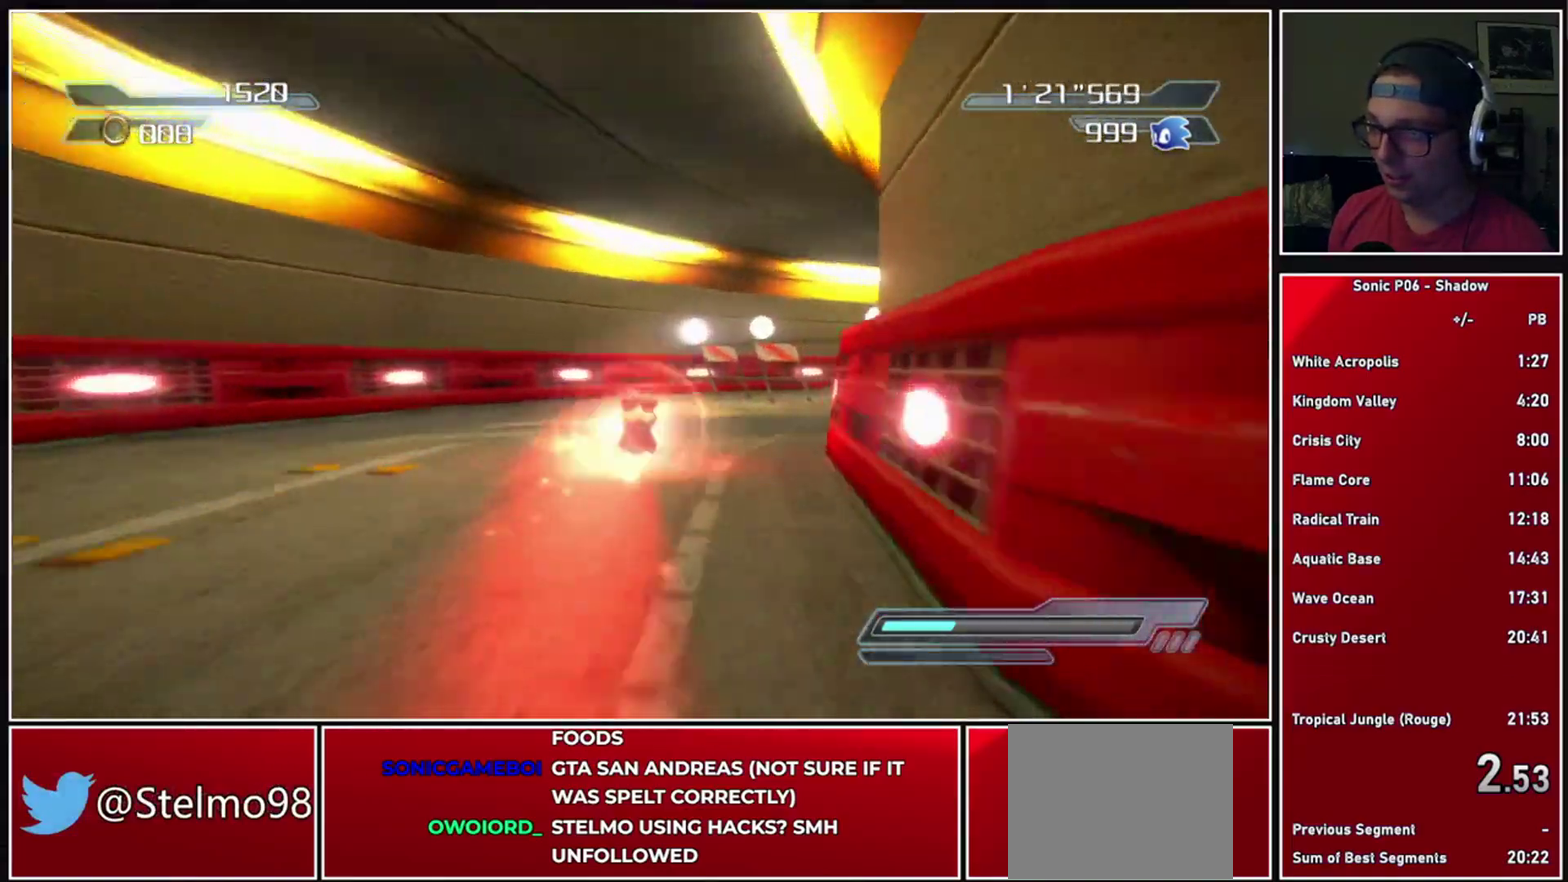
{"buttons": [], "left_stick": "center", "right_stick": "center", "events": [[67, "A", "down"], [133, "left_stick", "right"], [383, "A", "up"], [400, "left_stick", "center"]]}
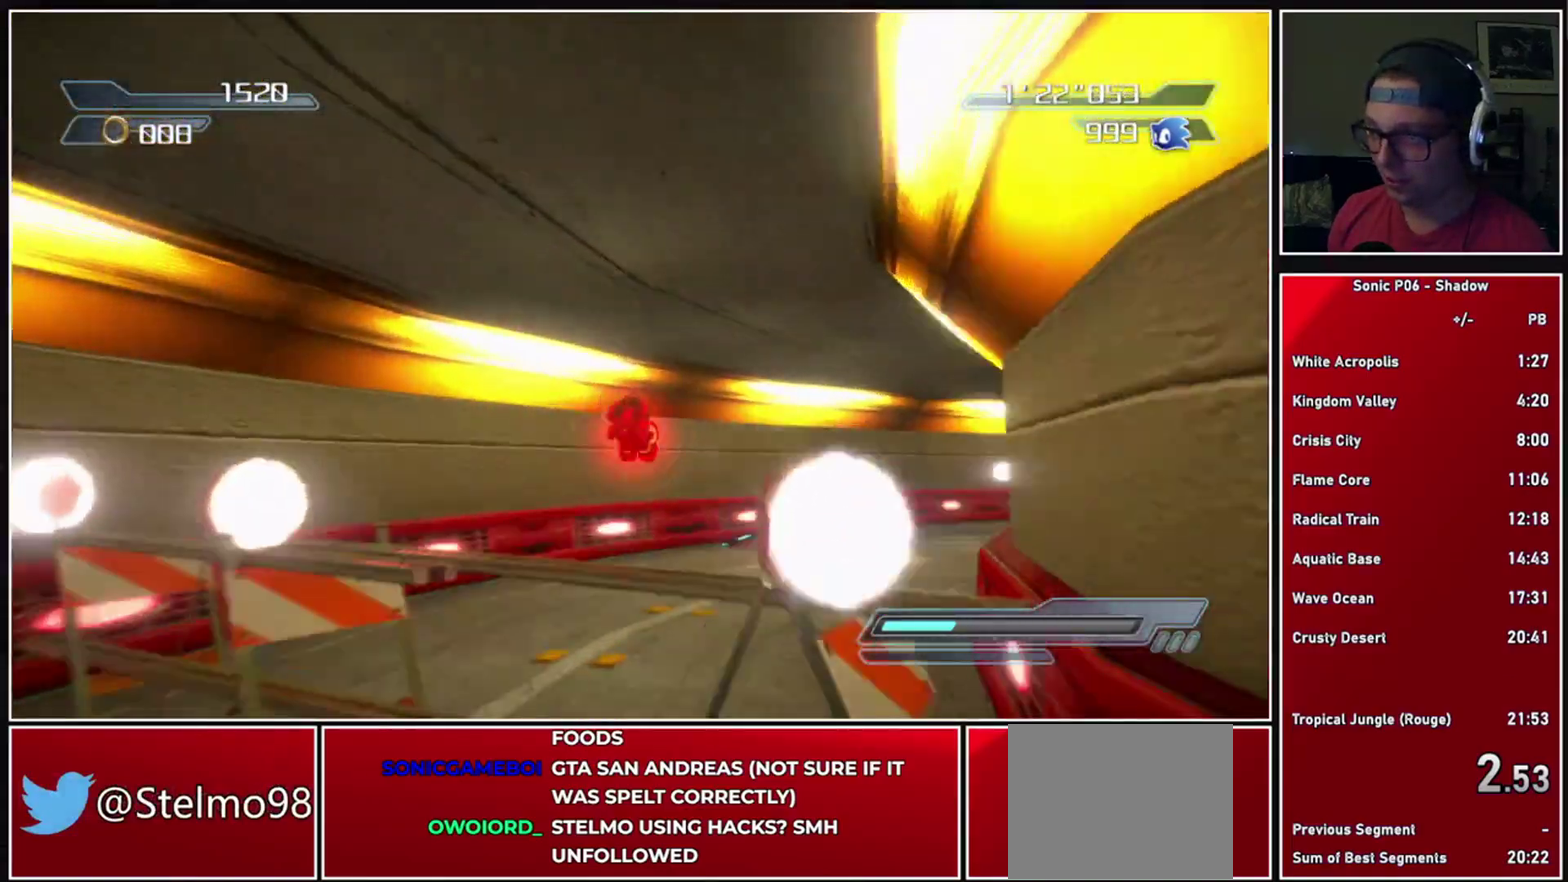
{"buttons": ["A"], "left_stick": "center", "right_stick": "center", "events": [[467, "A", "down"]]}
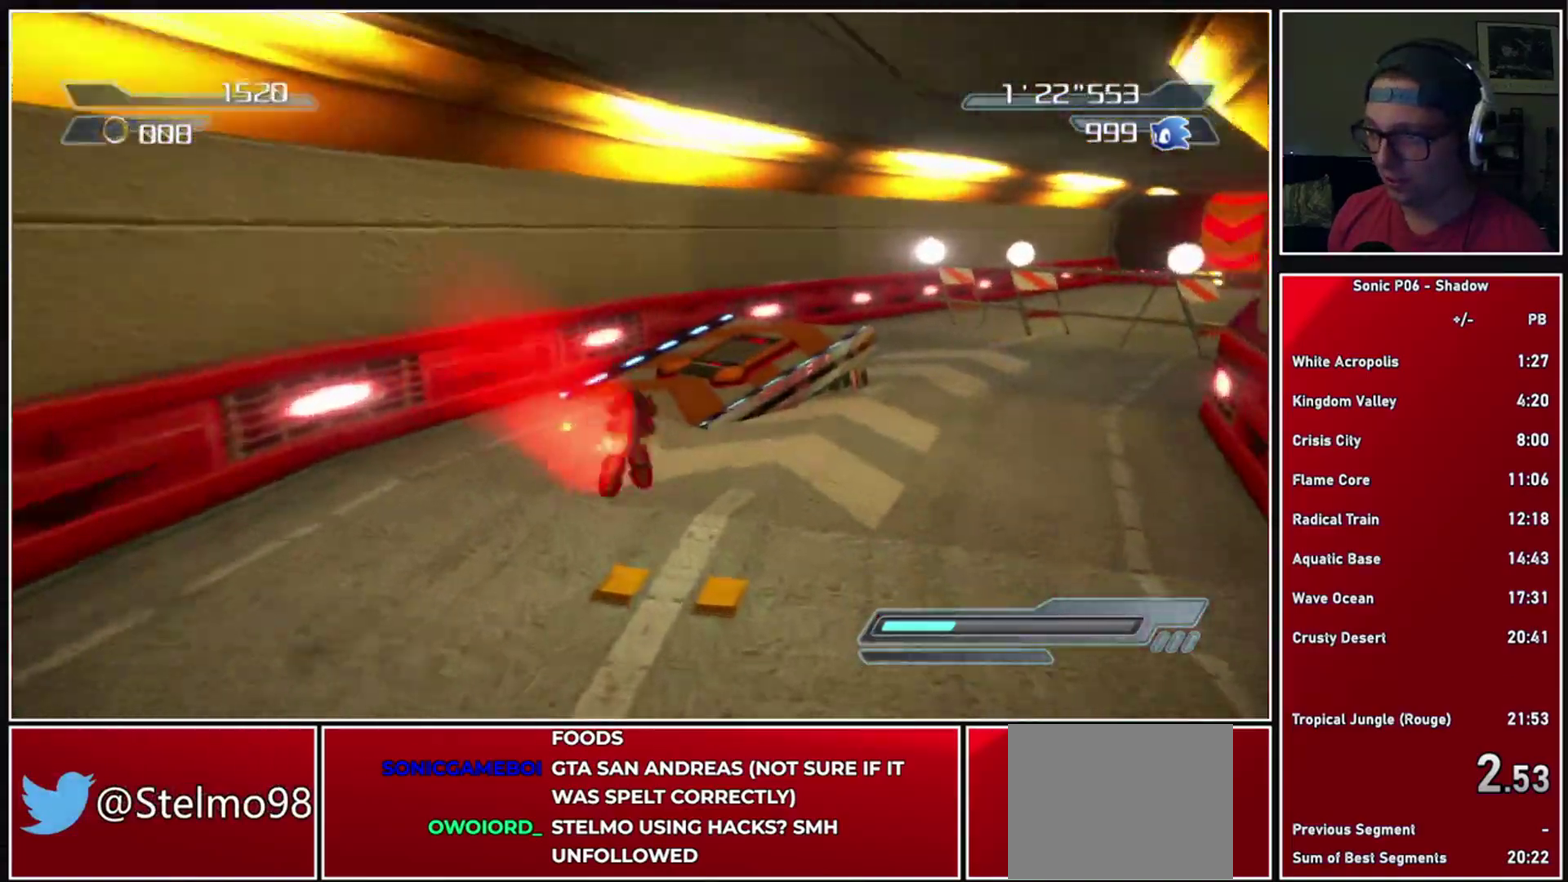
{"buttons": [], "left_stick": "center", "right_stick": "center", "events": [[17, "A", "up"], [133, "X", "down"], [133, "left_stick", "right"], [200, "X", "up"], [417, "left_stick", "center"]]}
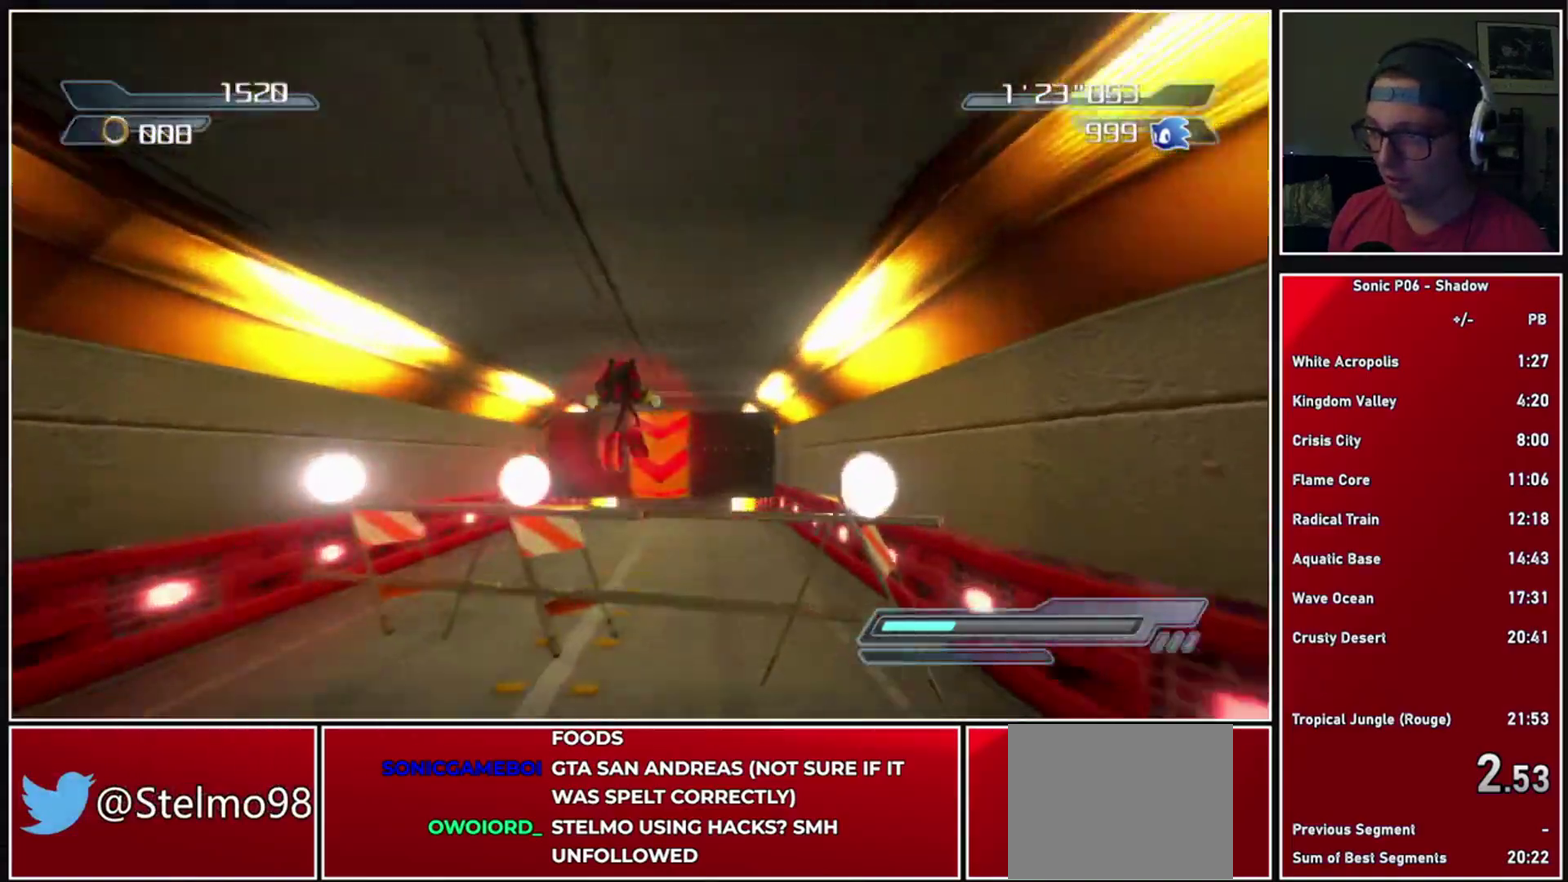
{"buttons": [], "left_stick": "center", "right_stick": "center", "events": []}
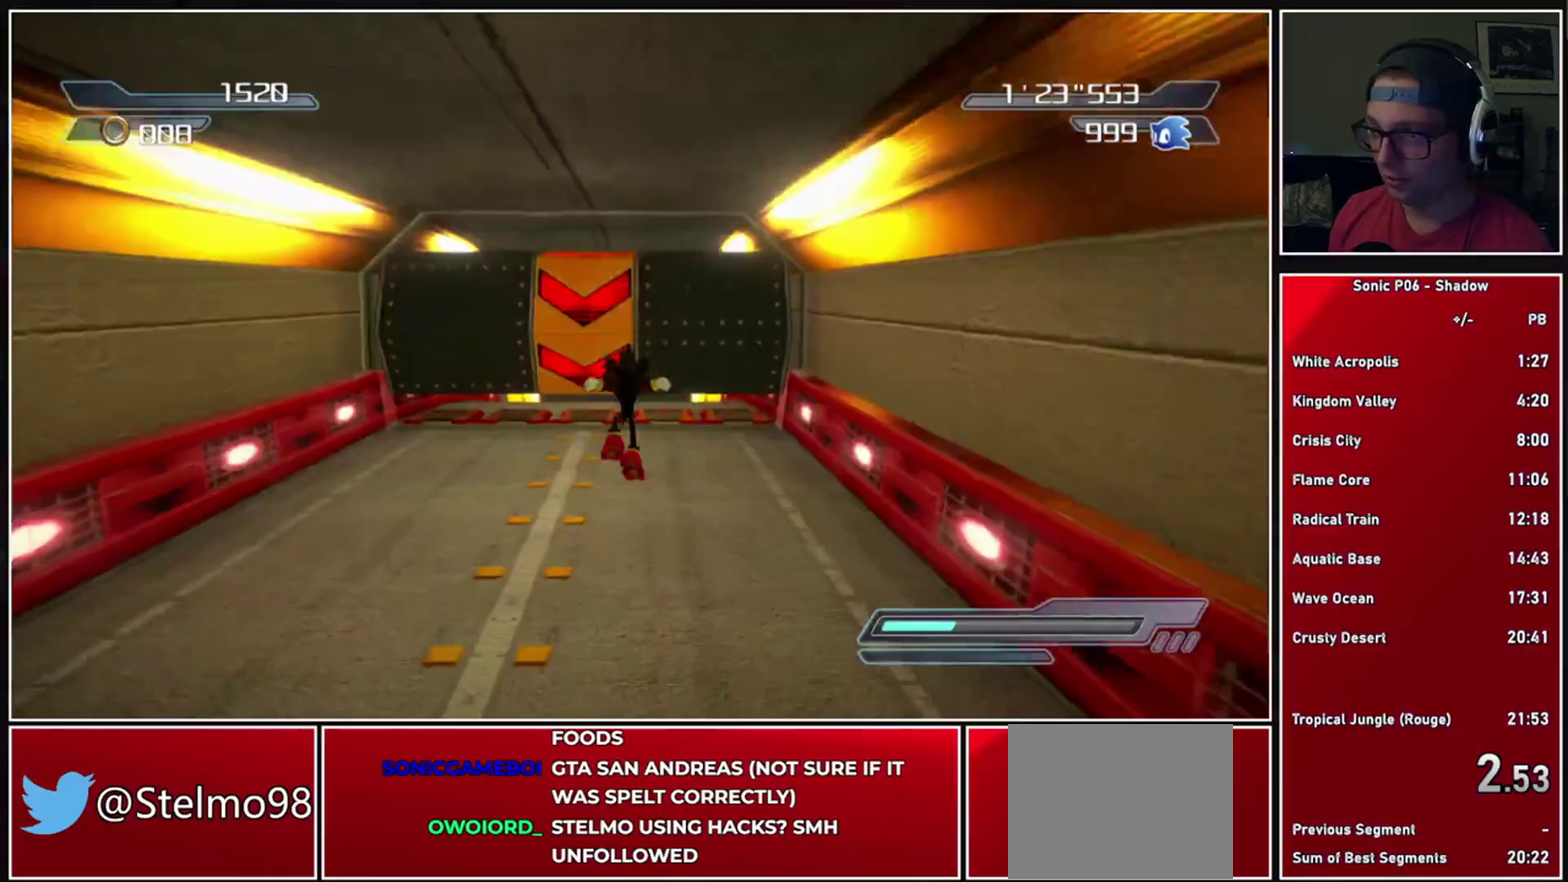
{"buttons": [], "left_stick": "center", "right_stick": "center", "events": [[83, "A", "down"], [167, "A", "up"], [267, "X", "down"], [333, "X", "up"]]}
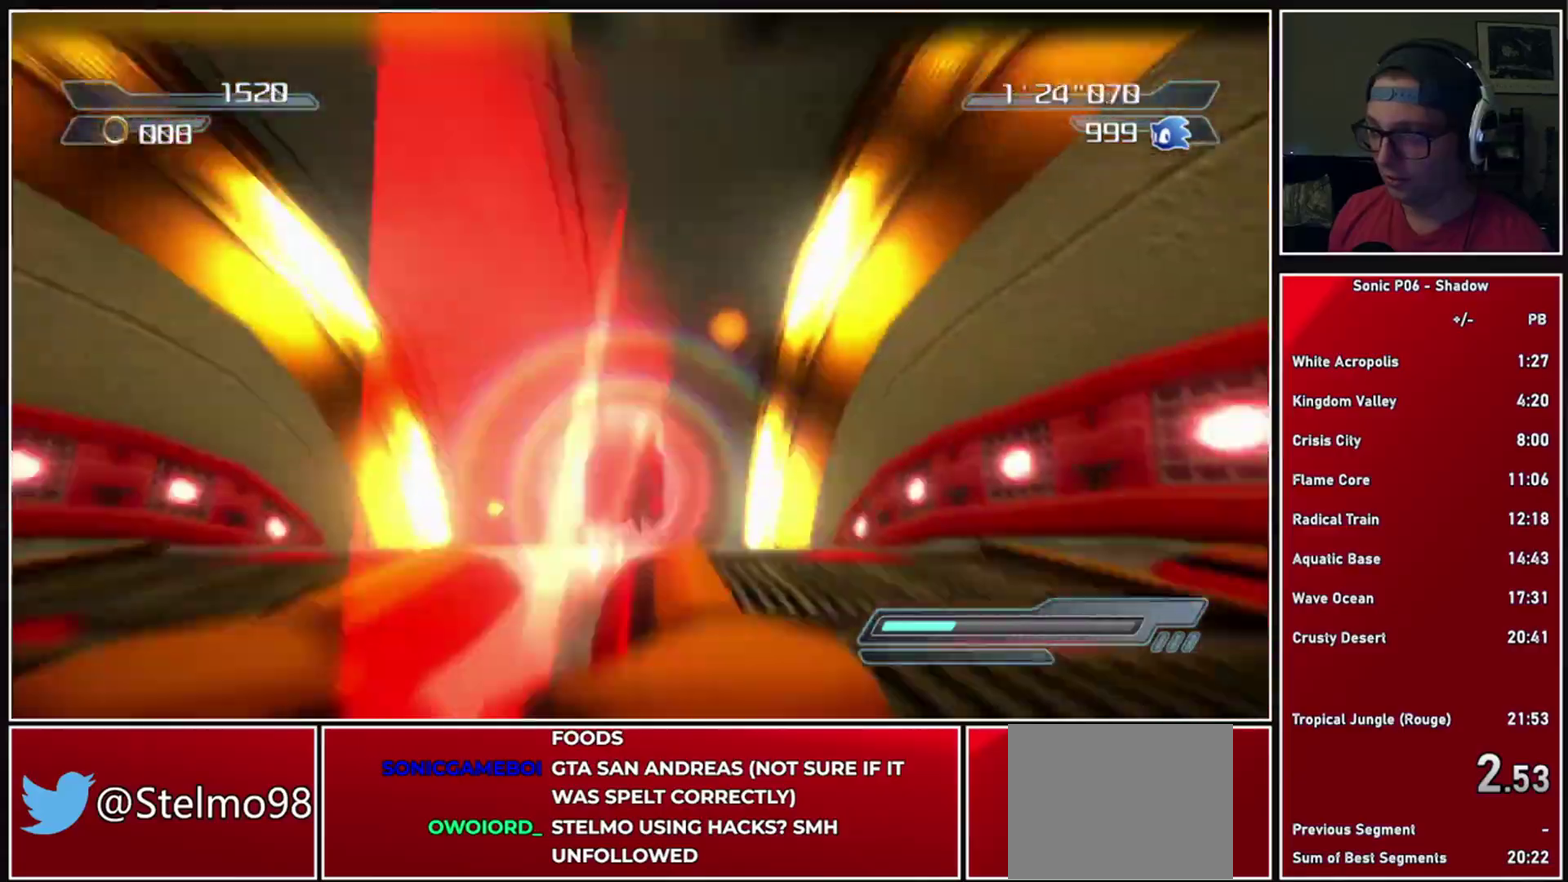
{"buttons": [], "left_stick": "center", "right_stick": "center", "events": []}
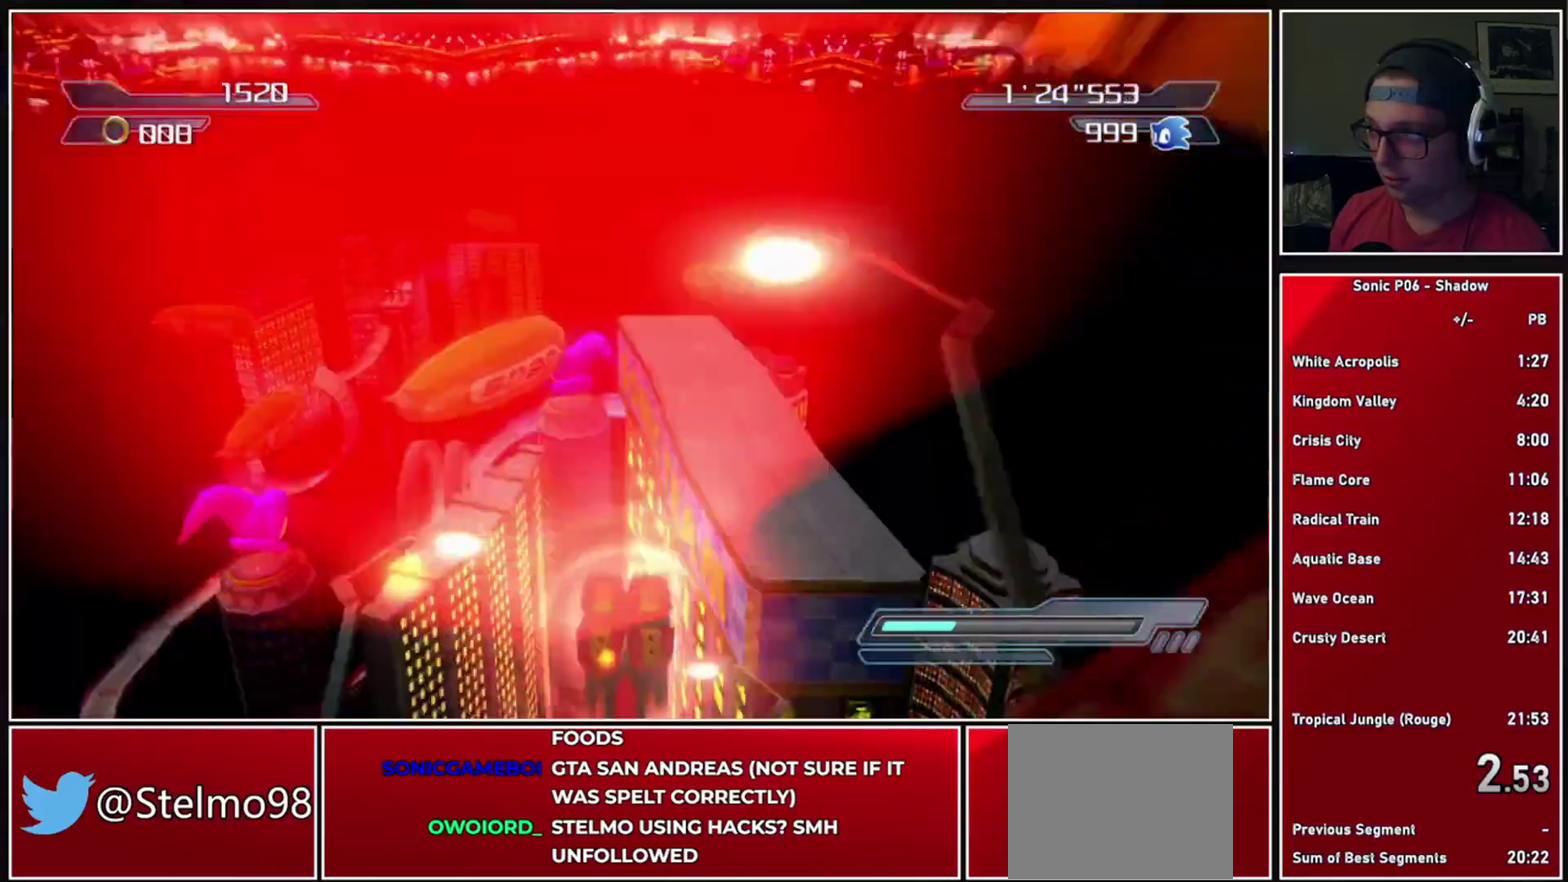
{"buttons": [], "left_stick": "center", "right_stick": "center", "events": []}
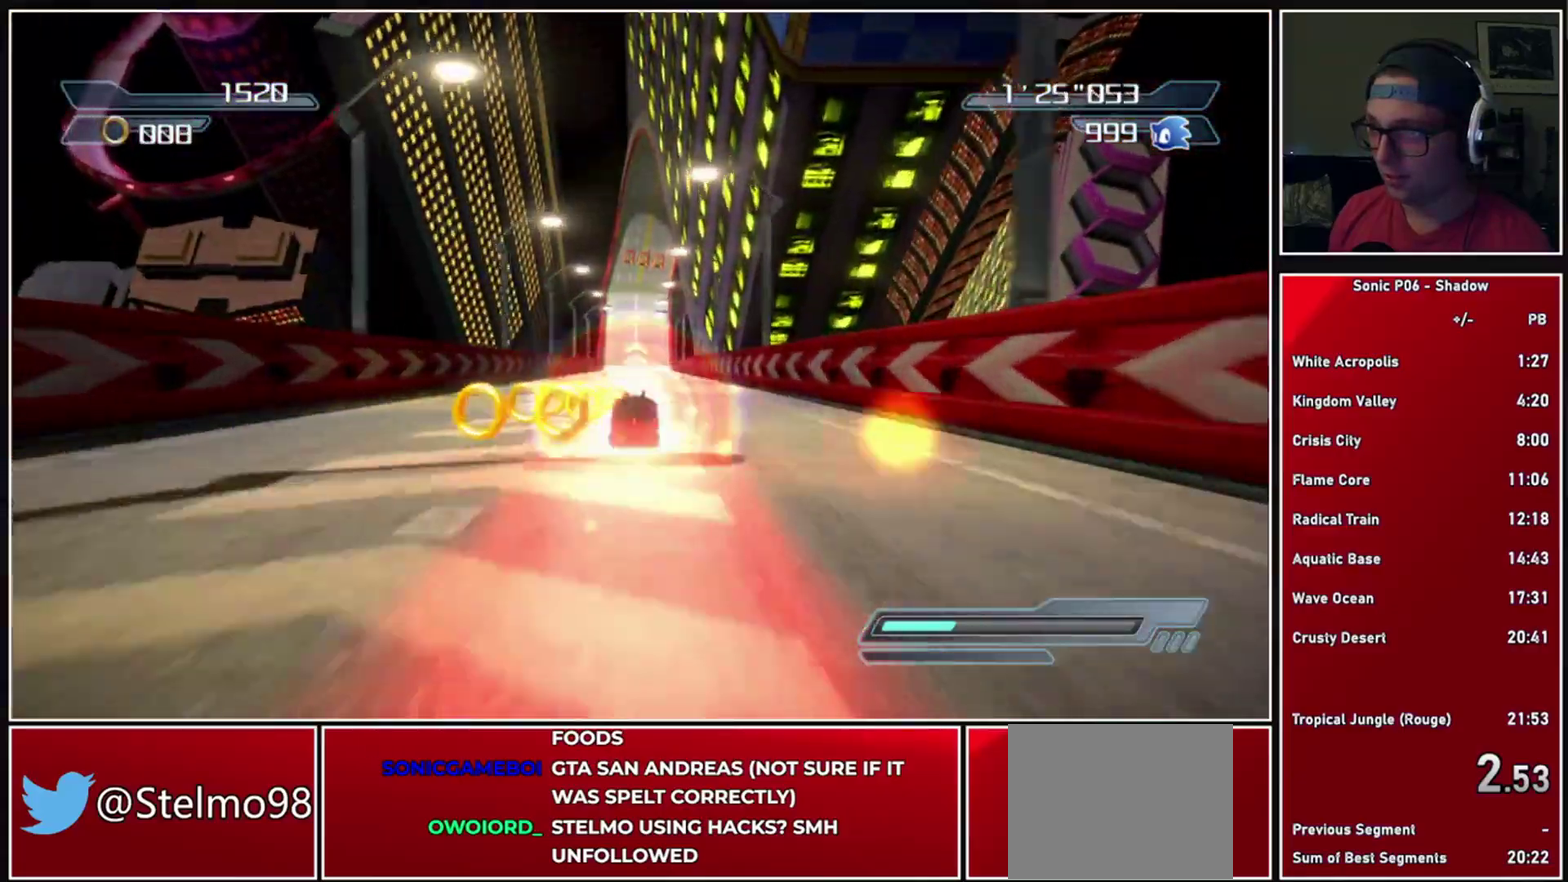
{"buttons": [], "left_stick": "center", "right_stick": "center", "events": []}
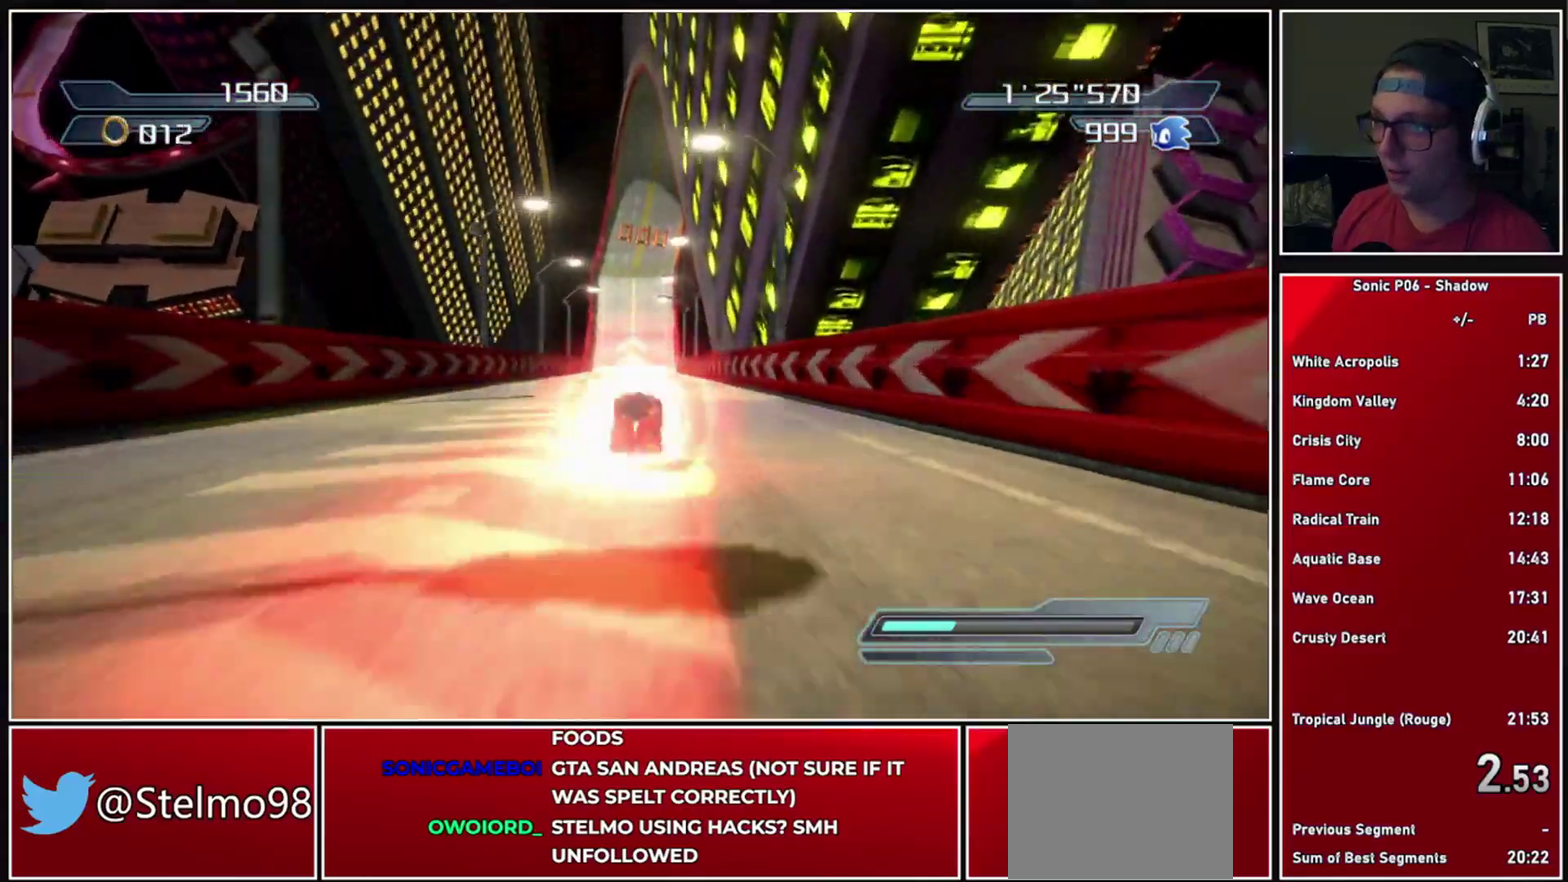
{"buttons": [], "left_stick": "center", "right_stick": "center", "events": []}
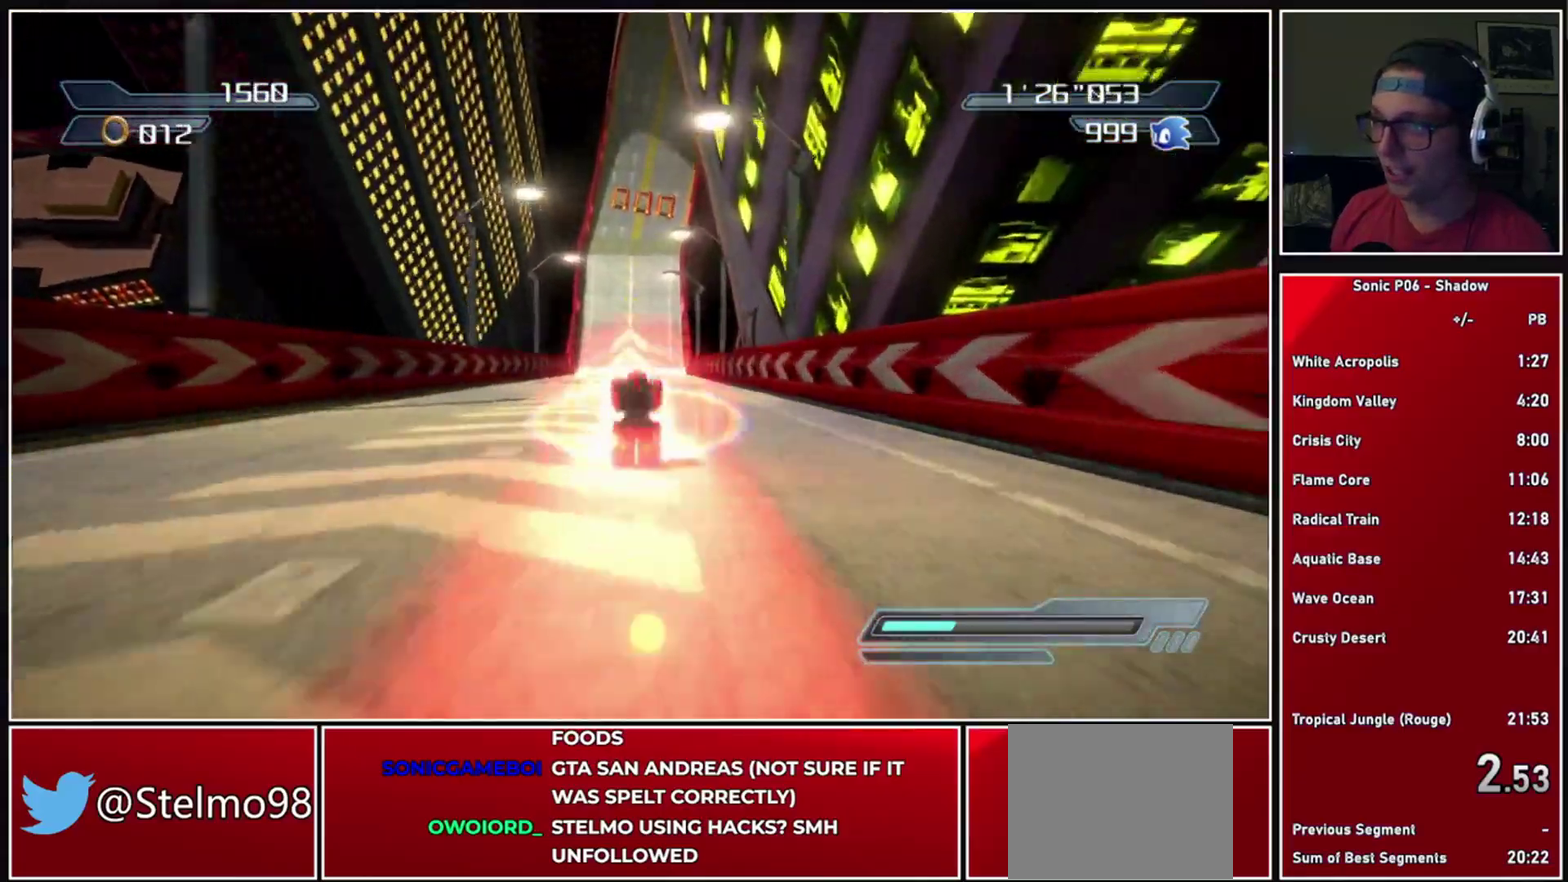
{"buttons": [], "left_stick": "center", "right_stick": "center", "events": []}
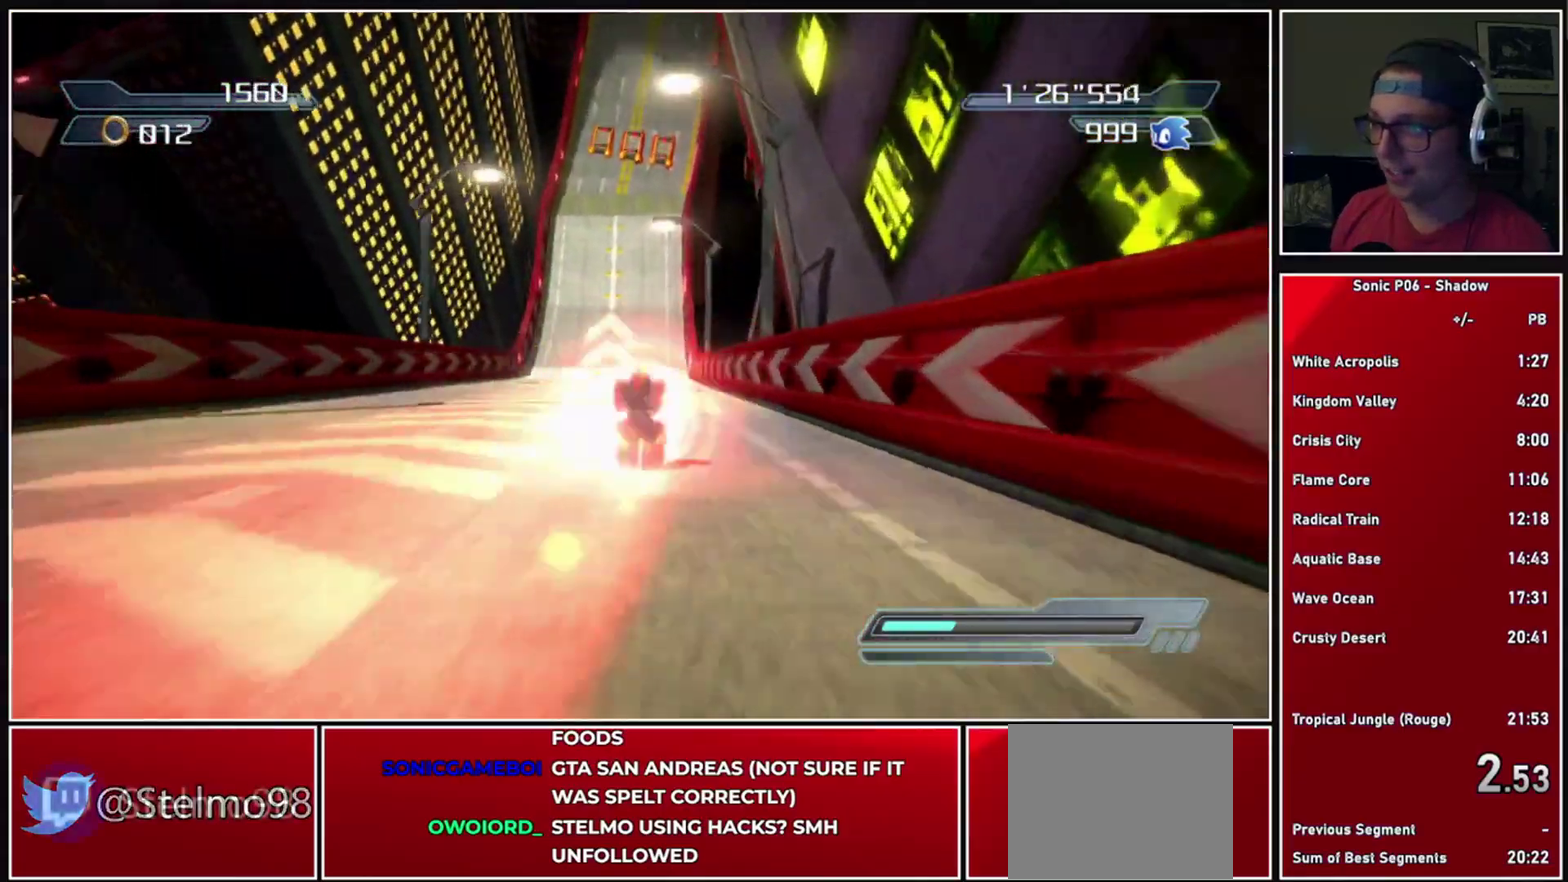
{"buttons": [], "left_stick": "center", "right_stick": "center", "events": [[367, "X", "down"], [433, "X", "up"]]}
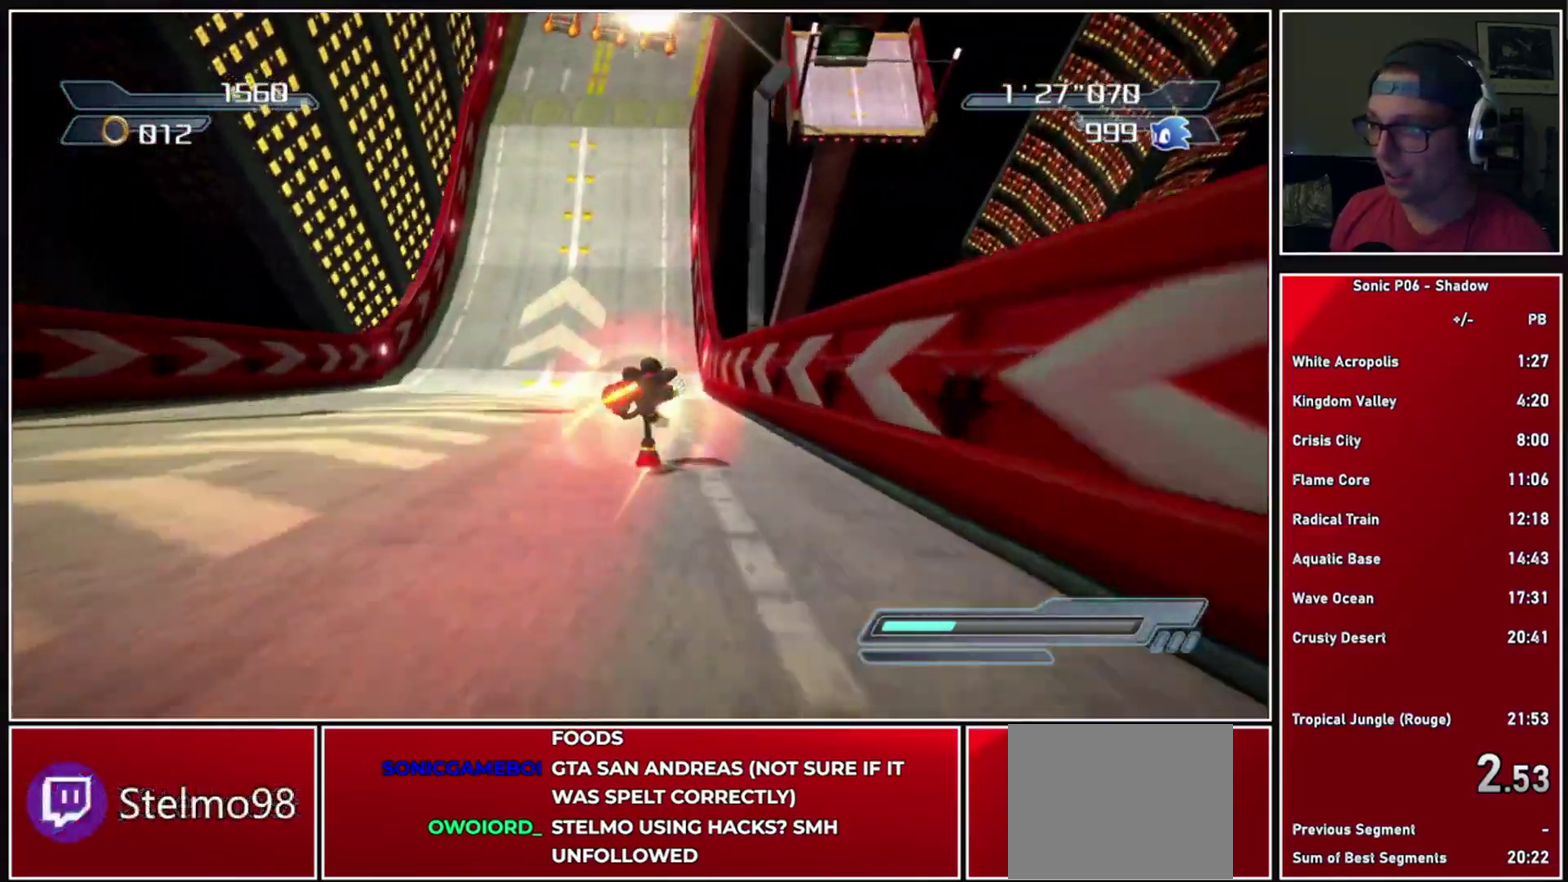
{"buttons": ["A"], "left_stick": "right", "right_stick": "center", "events": [[33, "X", "down"], [117, "X", "up"], [283, "A", "down"], [333, "left_stick", "right"]]}
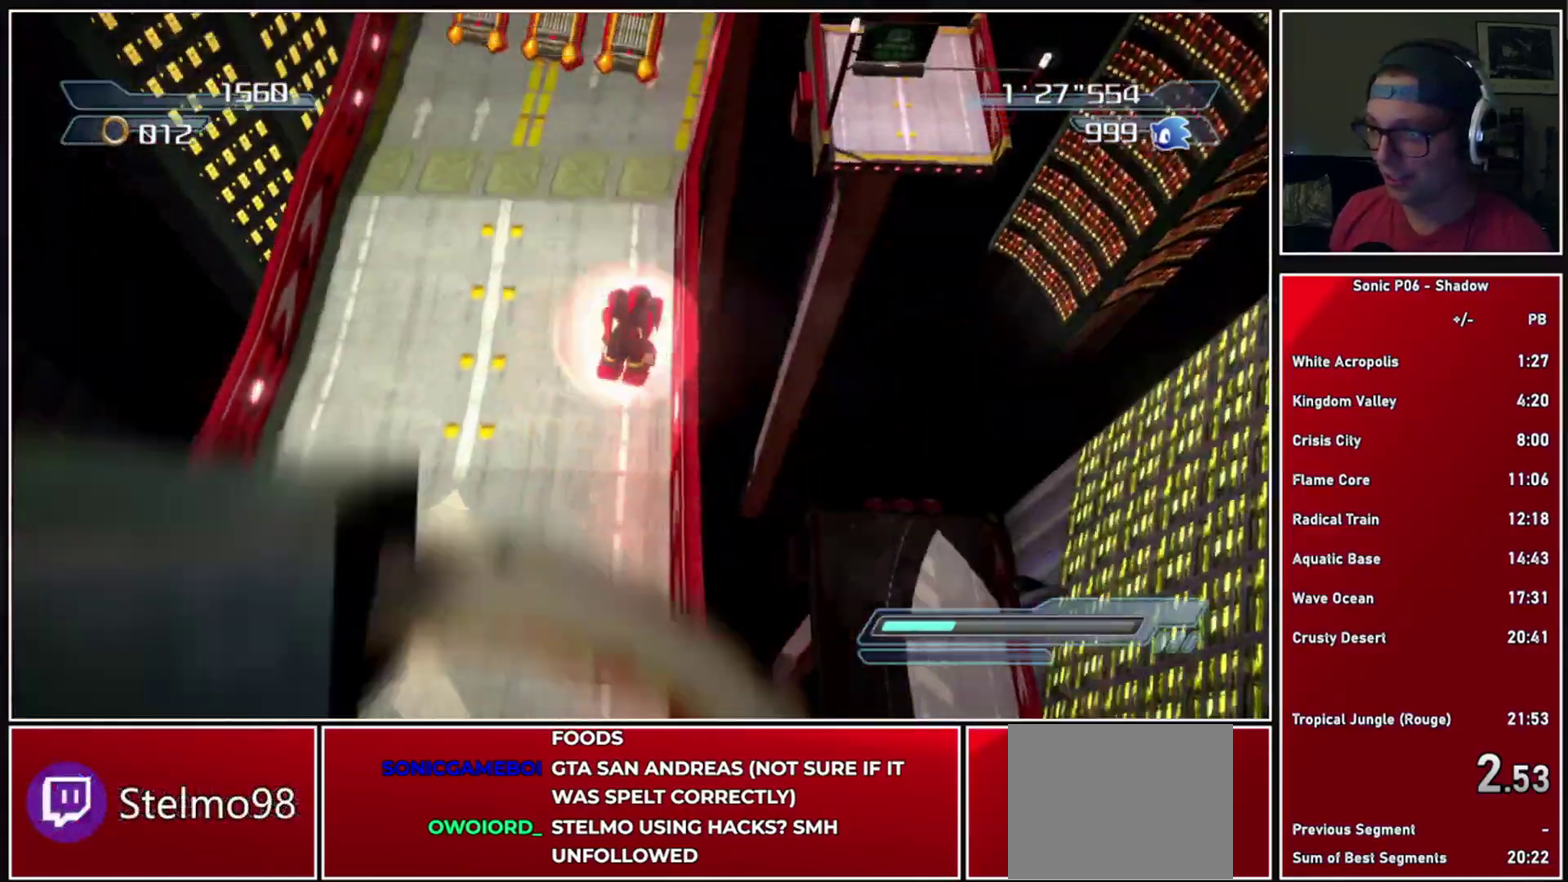
{"buttons": ["A"], "left_stick": "center", "right_stick": "center", "events": [[433, "left_stick", "center"]]}
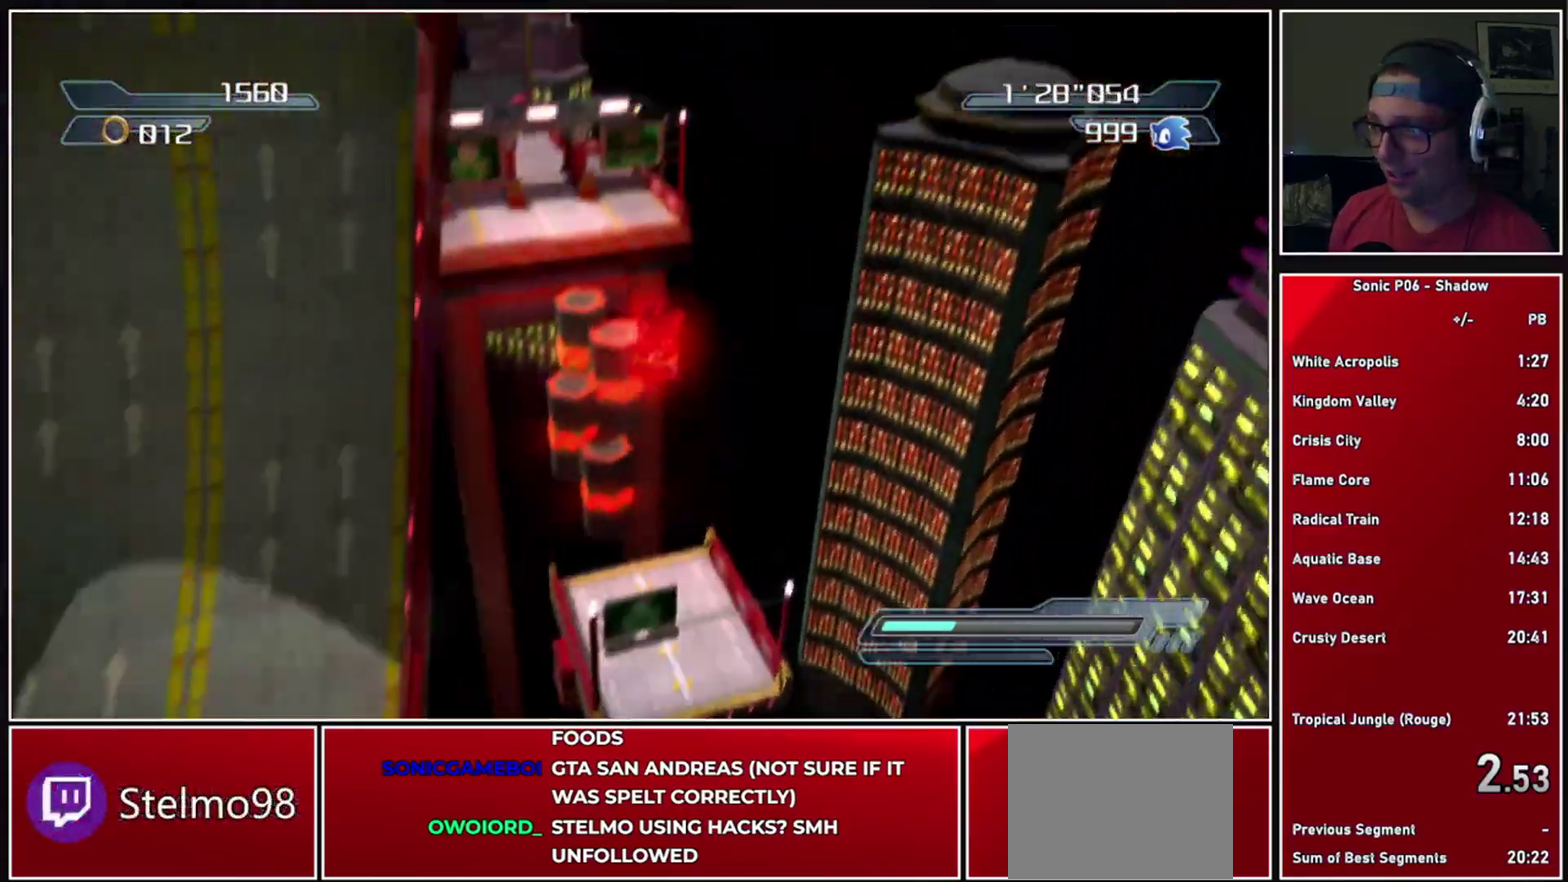
{"buttons": ["A"], "left_stick": "left", "right_stick": "center", "events": [[50, "A", "up"], [100, "A", "down"], [267, "left_stick", "left"]]}
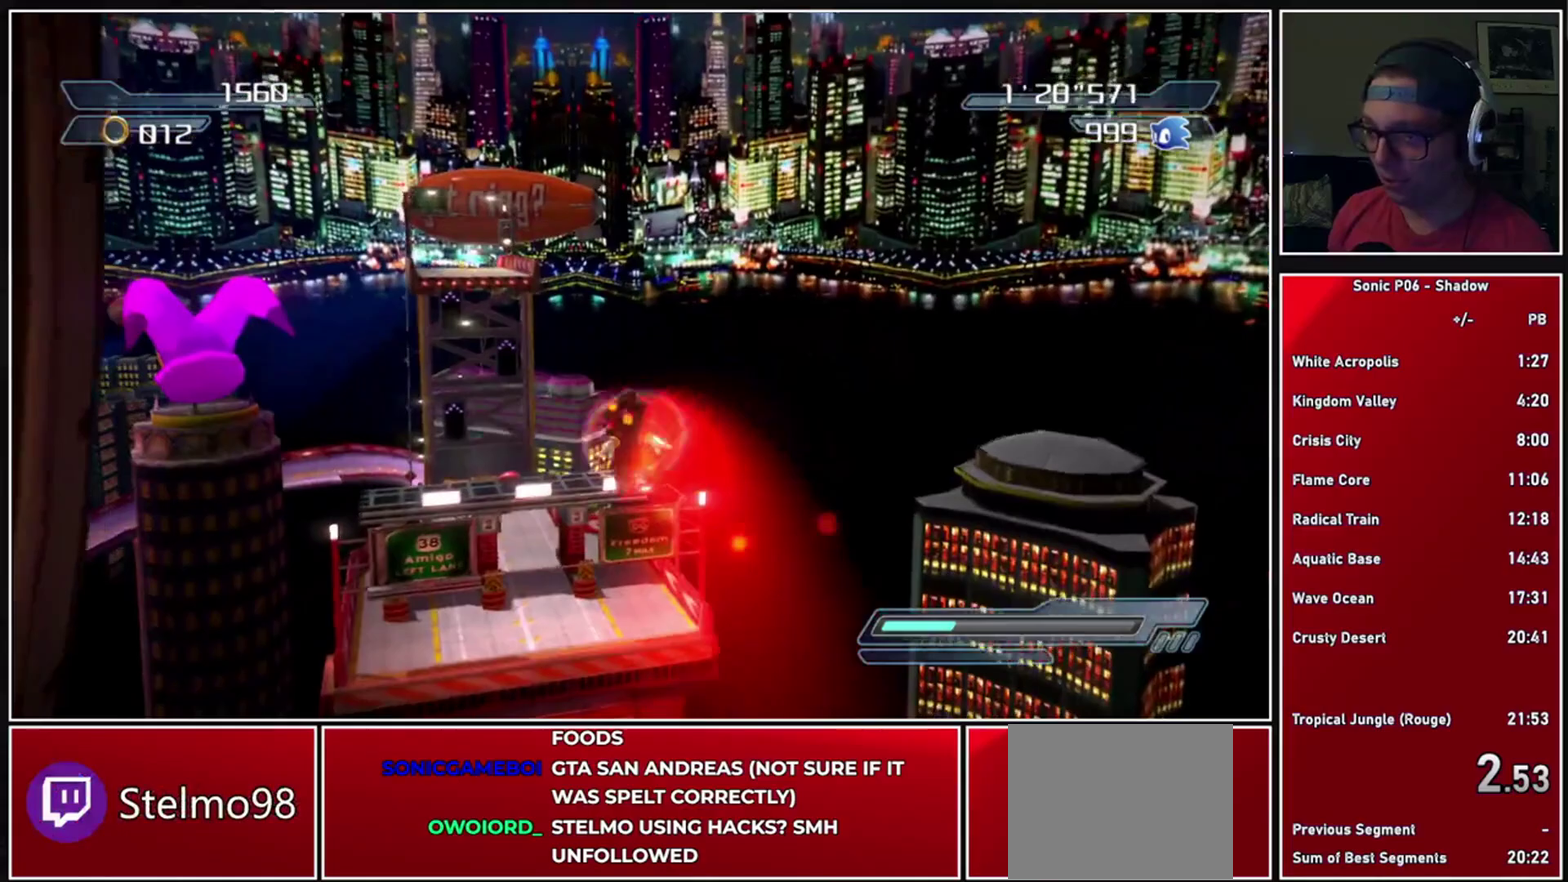
{"buttons": ["X"], "left_stick": "center", "right_stick": "center", "events": [[33, "A", "up"], [67, "left_stick", "center"], [267, "X", "down"], [283, "left_stick", "left"], [350, "X", "up"], [383, "left_stick", "center"], [433, "X", "down"]]}
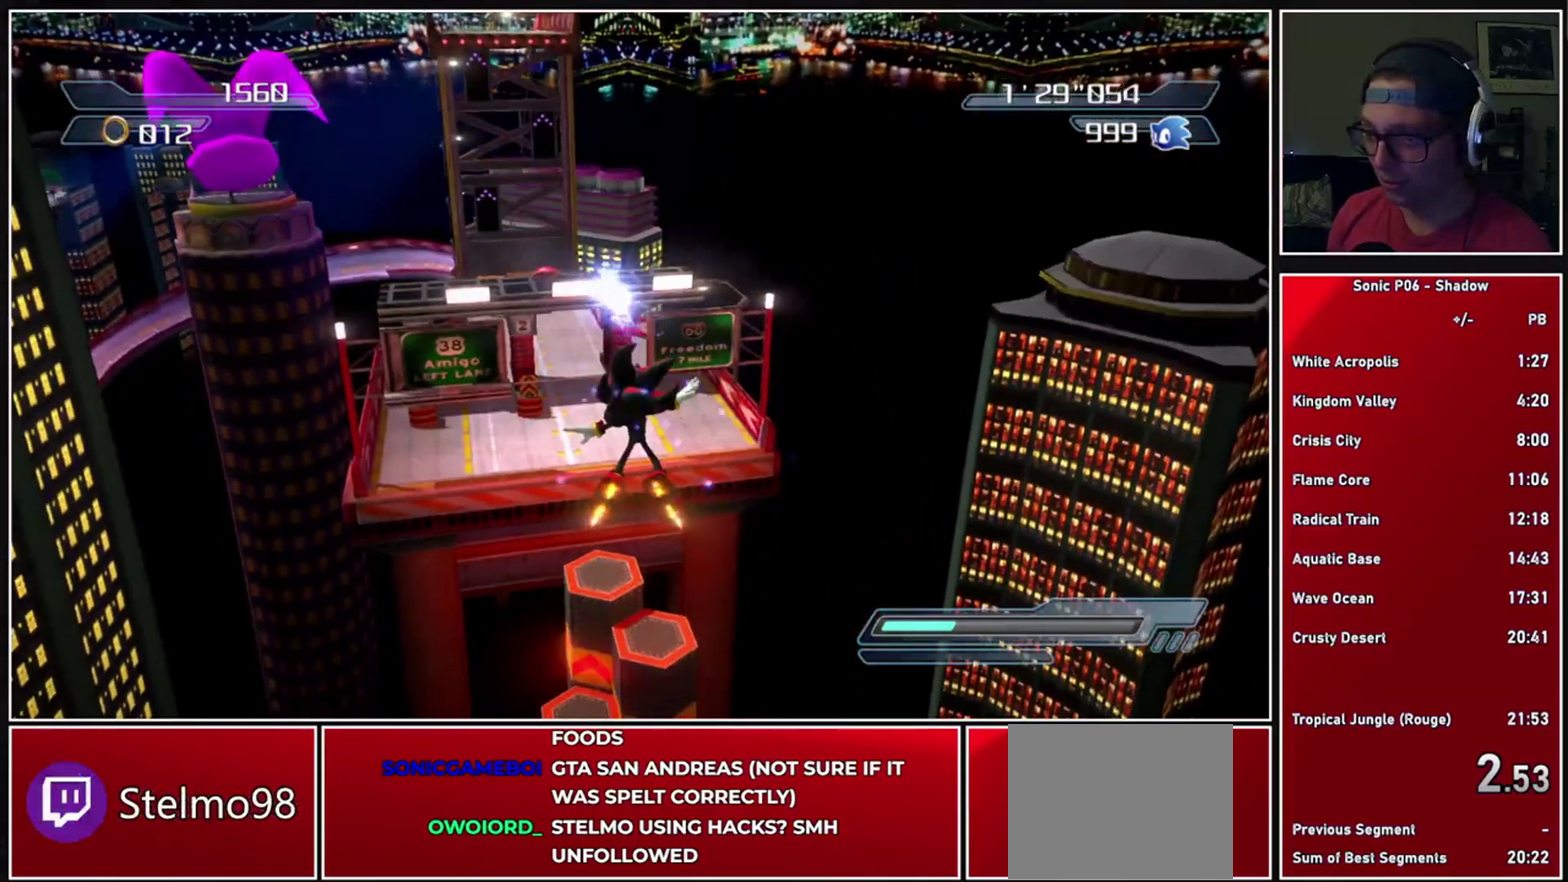
{"buttons": ["A"], "left_stick": "center", "right_stick": "center", "events": [[50, "X", "up"], [283, "A", "down"]]}
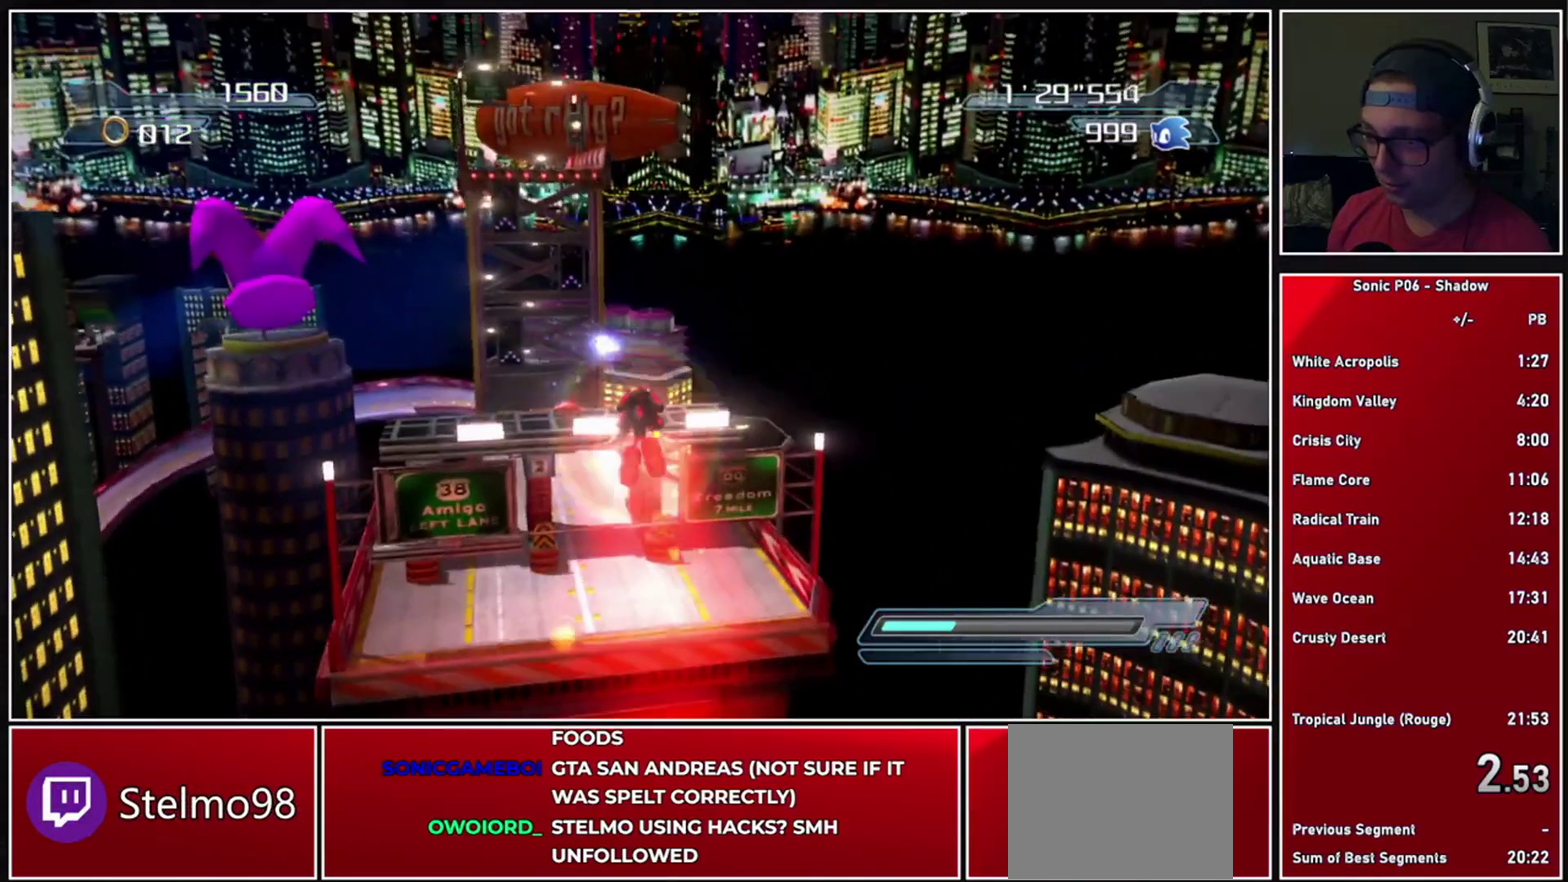
{"buttons": [], "left_stick": "center", "right_stick": "down-right", "events": [[83, "A", "up"], [250, "right_stick", "down-right"]]}
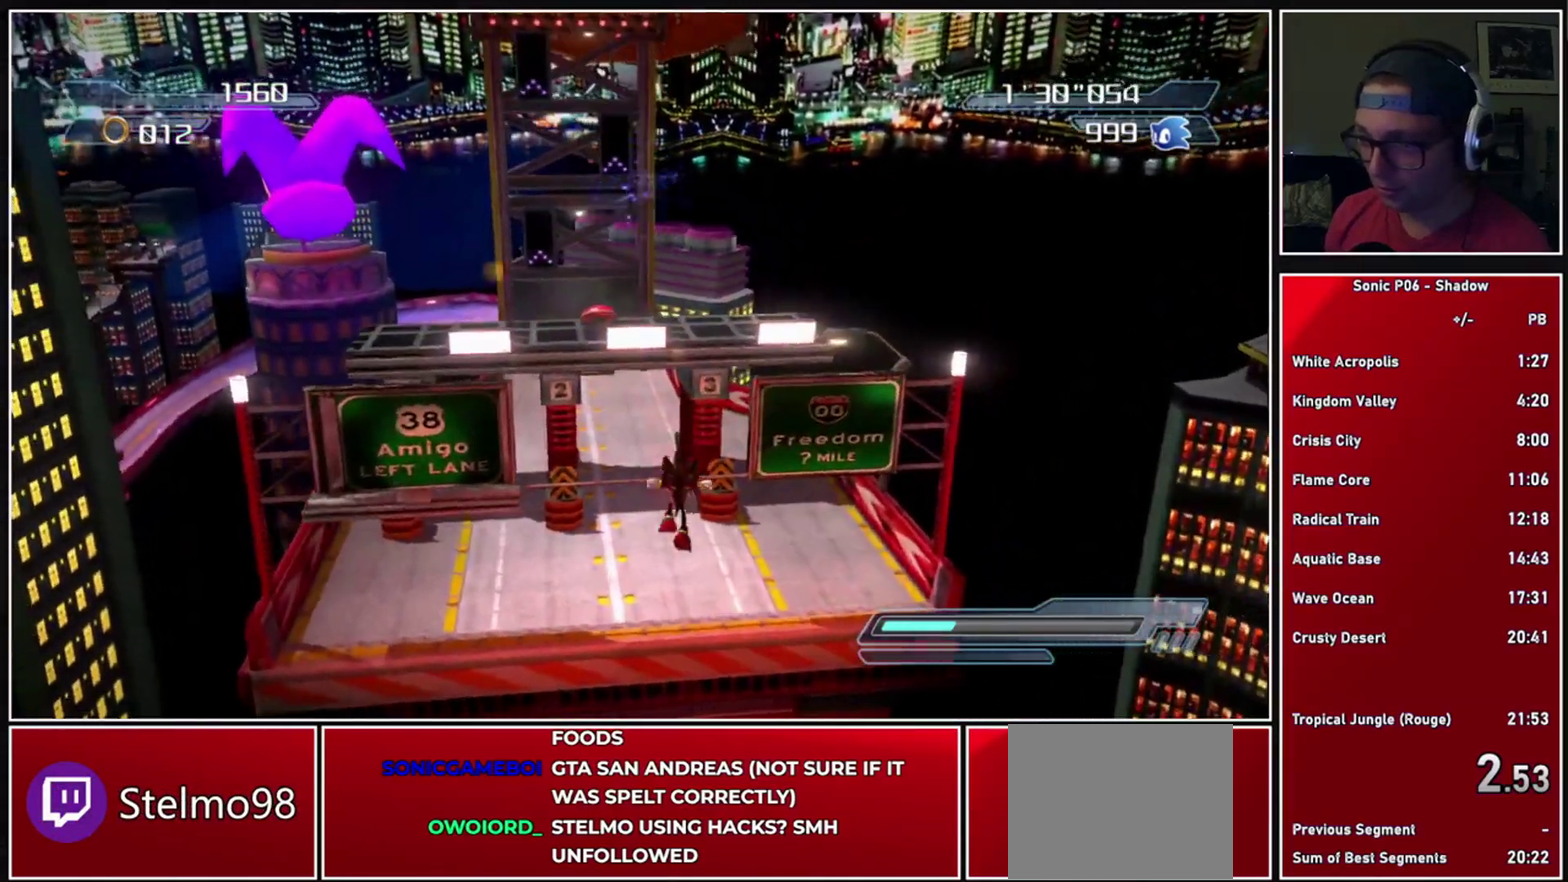
{"buttons": [], "left_stick": "center", "right_stick": "center", "events": [[17, "right_stick", "down"], [117, "right_stick", "center"], [167, "left_stick", "left"], [300, "left_stick", "center"], [417, "left_stick", "left"], [483, "left_stick", "center"]]}